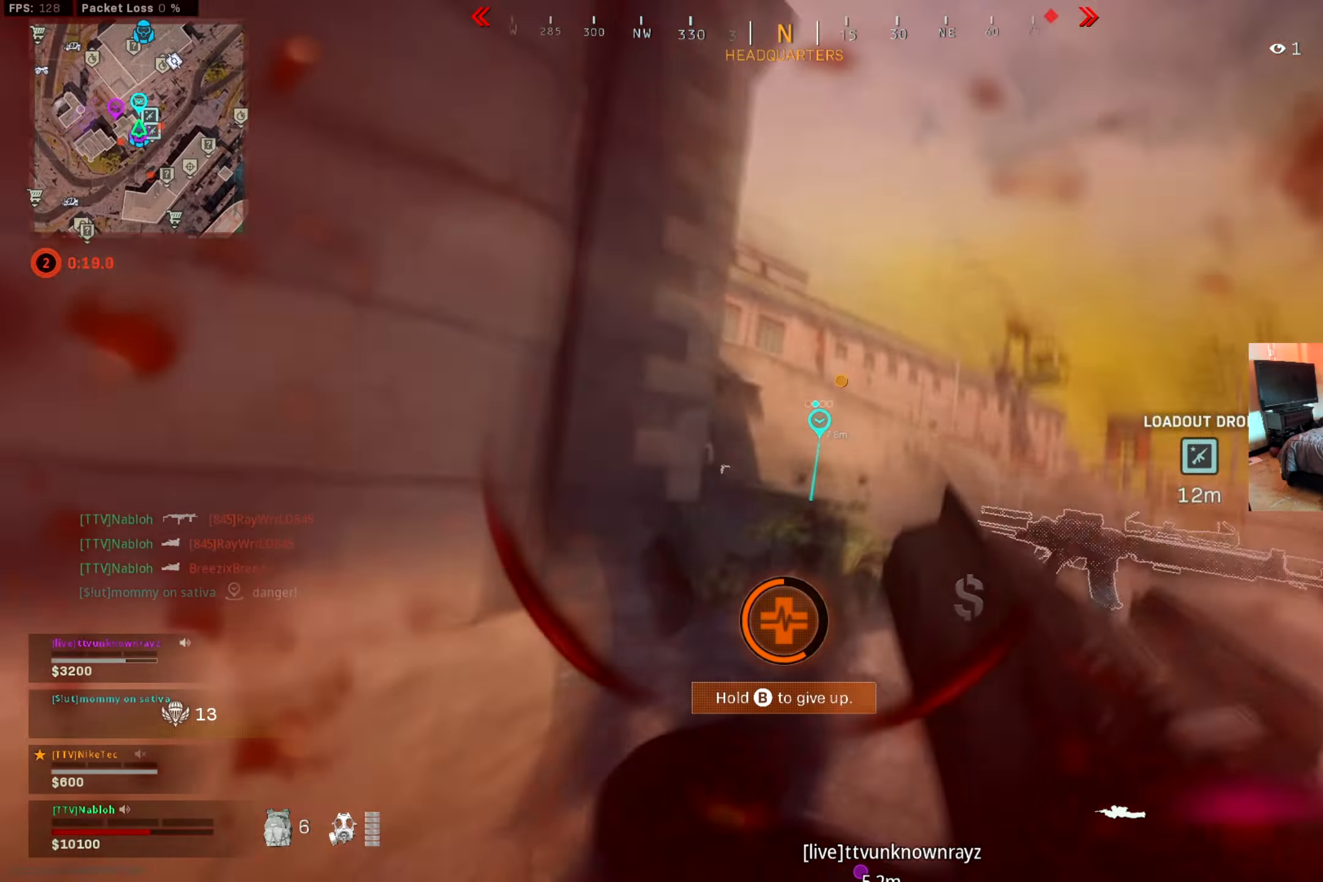
Gameplay with a controller (Xbox layout); each line is a JSON object with the inputs held at the frame after it. "events" lists button and stick changes between this image and that frame as [ms after this image, input, new state], when the widget could be followed in between. Not read: R3.
{"buttons": [], "left_stick": "up", "right_stick": "left", "events": [[17, "right_stick", "center"], [100, "right_stick", "left"], [267, "right_stick", "center"], [400, "right_stick", "left"]]}
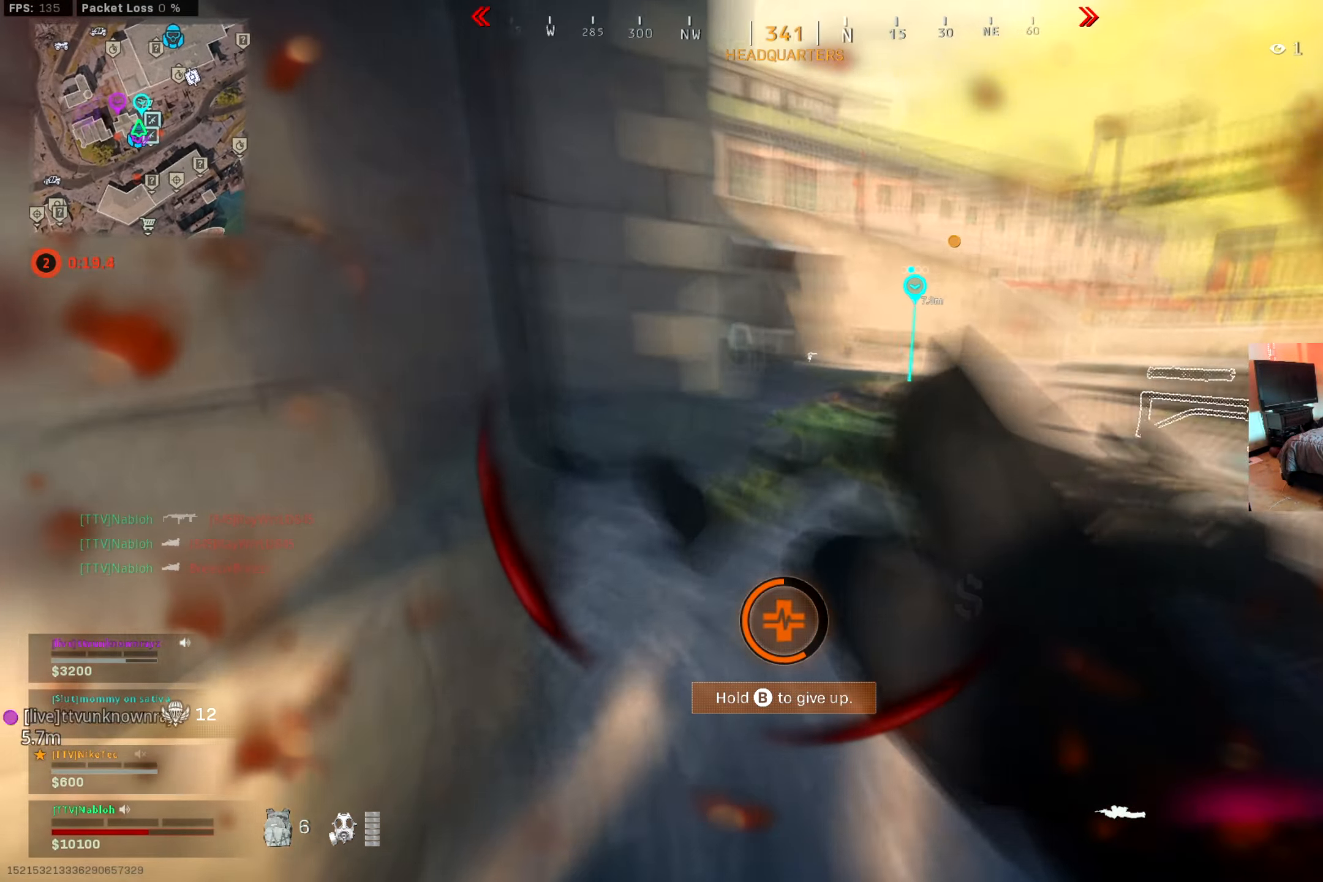
{"buttons": [], "left_stick": "up-left", "right_stick": "right", "events": [[67, "right_stick", "center"], [151, "left_stick", "up-left"], [384, "right_stick", "right"]]}
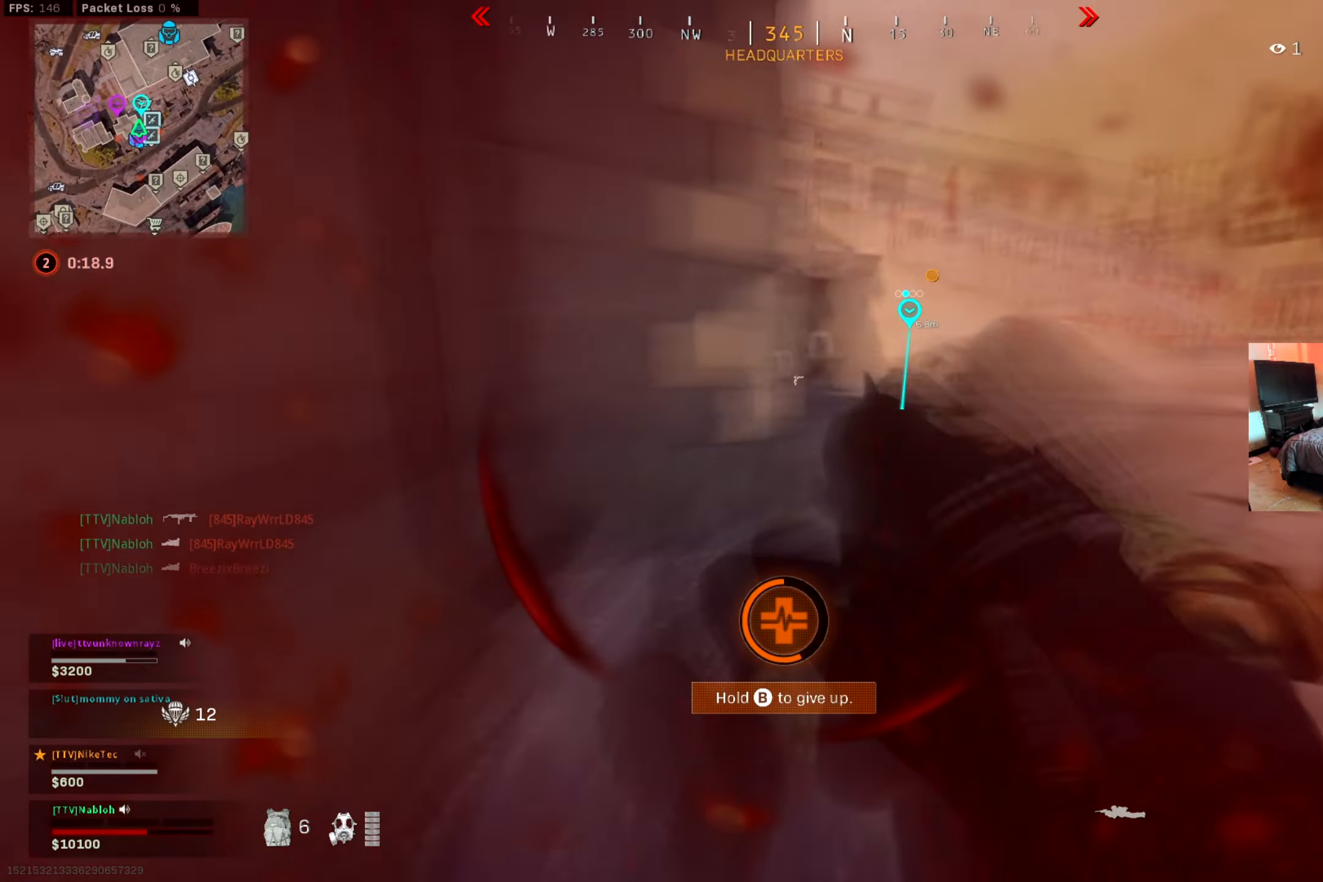
{"buttons": [], "left_stick": "left", "right_stick": "right", "events": [[33, "left_stick", "left"]]}
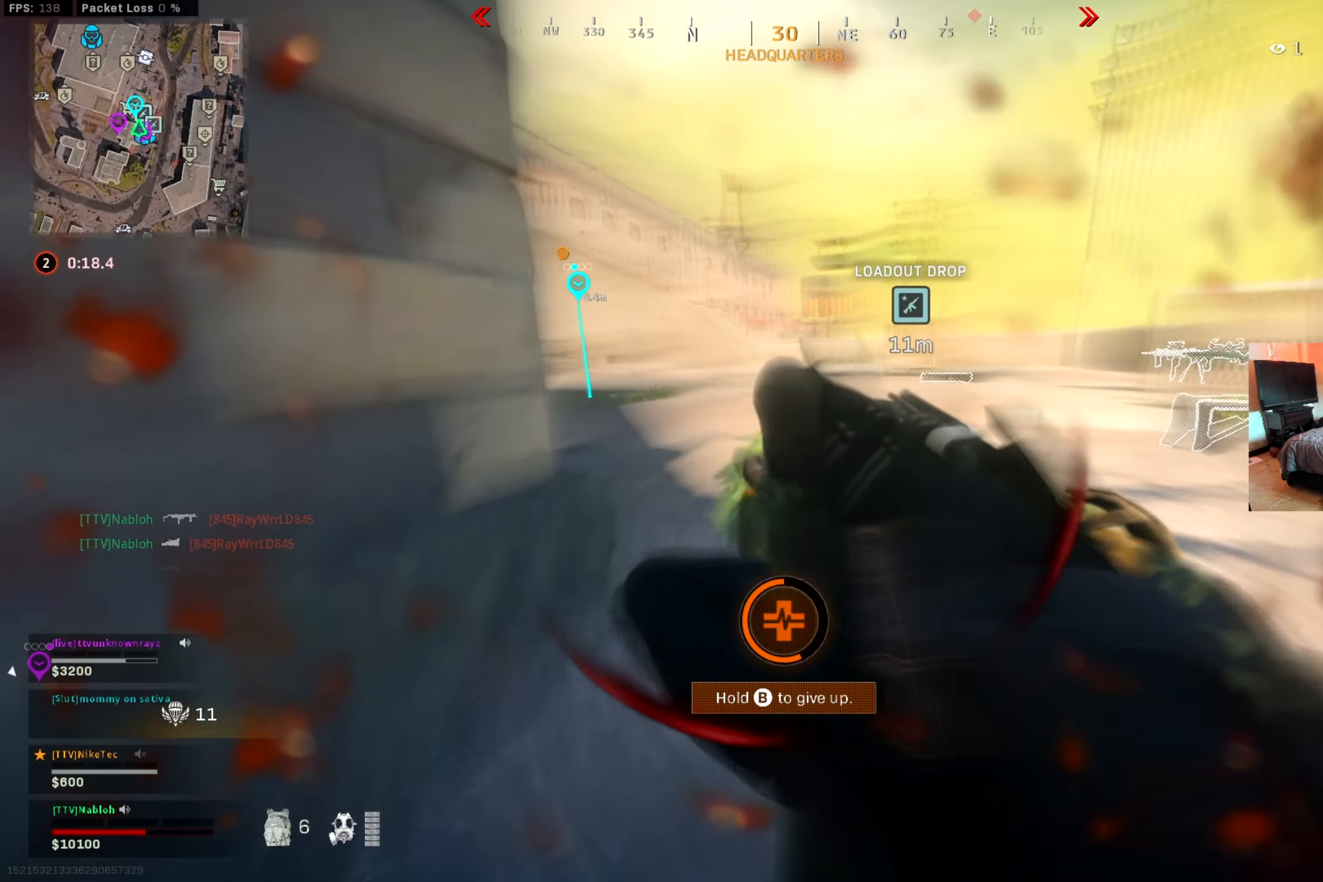
{"buttons": [], "left_stick": "down", "right_stick": "right", "events": [[50, "left_stick", "down-left"], [284, "left_stick", "down"]]}
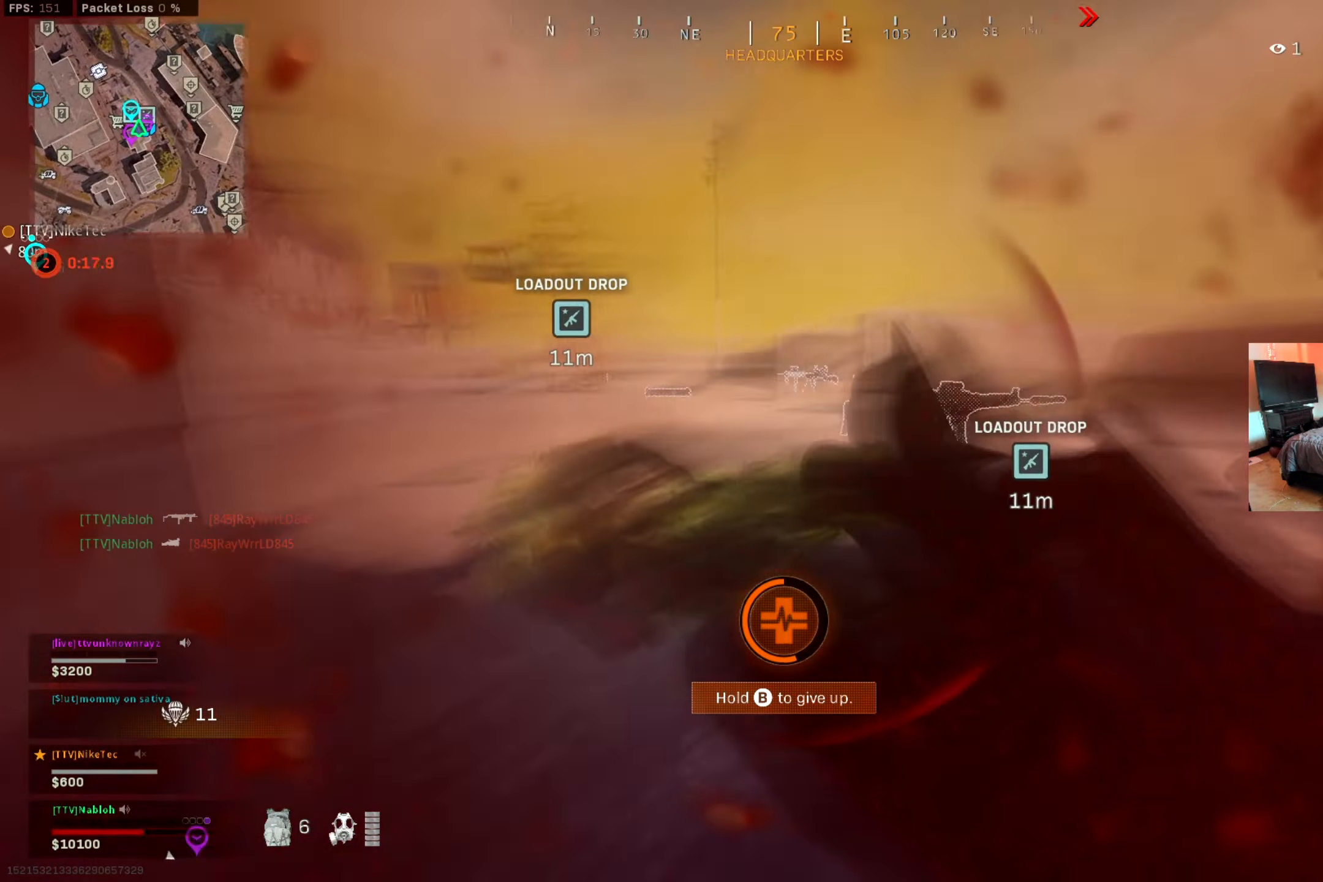
{"buttons": [], "left_stick": "down-right", "right_stick": "right", "events": [[83, "left_stick", "down-right"], [233, "right_stick", "center"], [384, "right_stick", "right"]]}
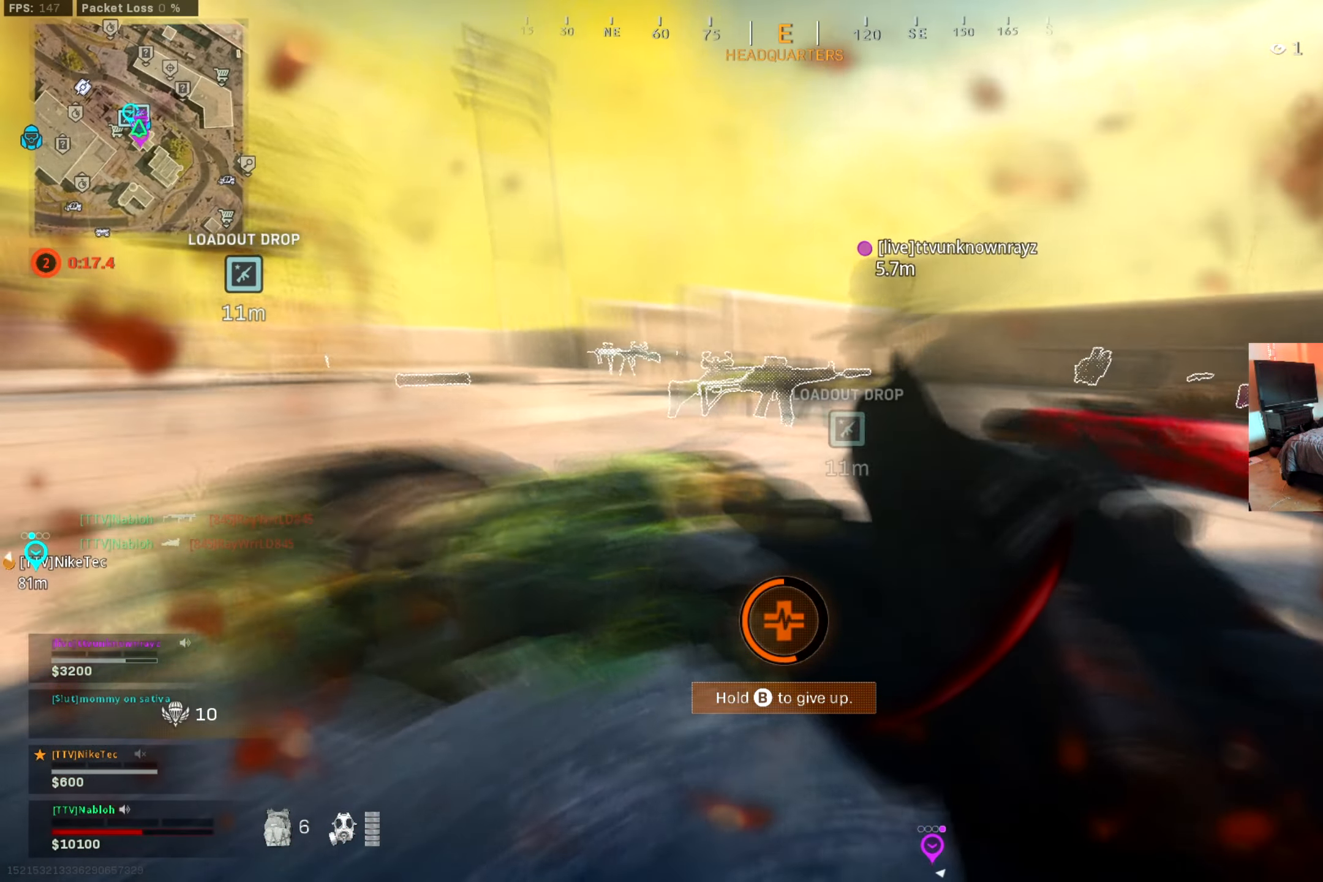
{"buttons": [], "left_stick": "down", "right_stick": "center", "events": [[50, "right_stick", "center"], [67, "left_stick", "down"]]}
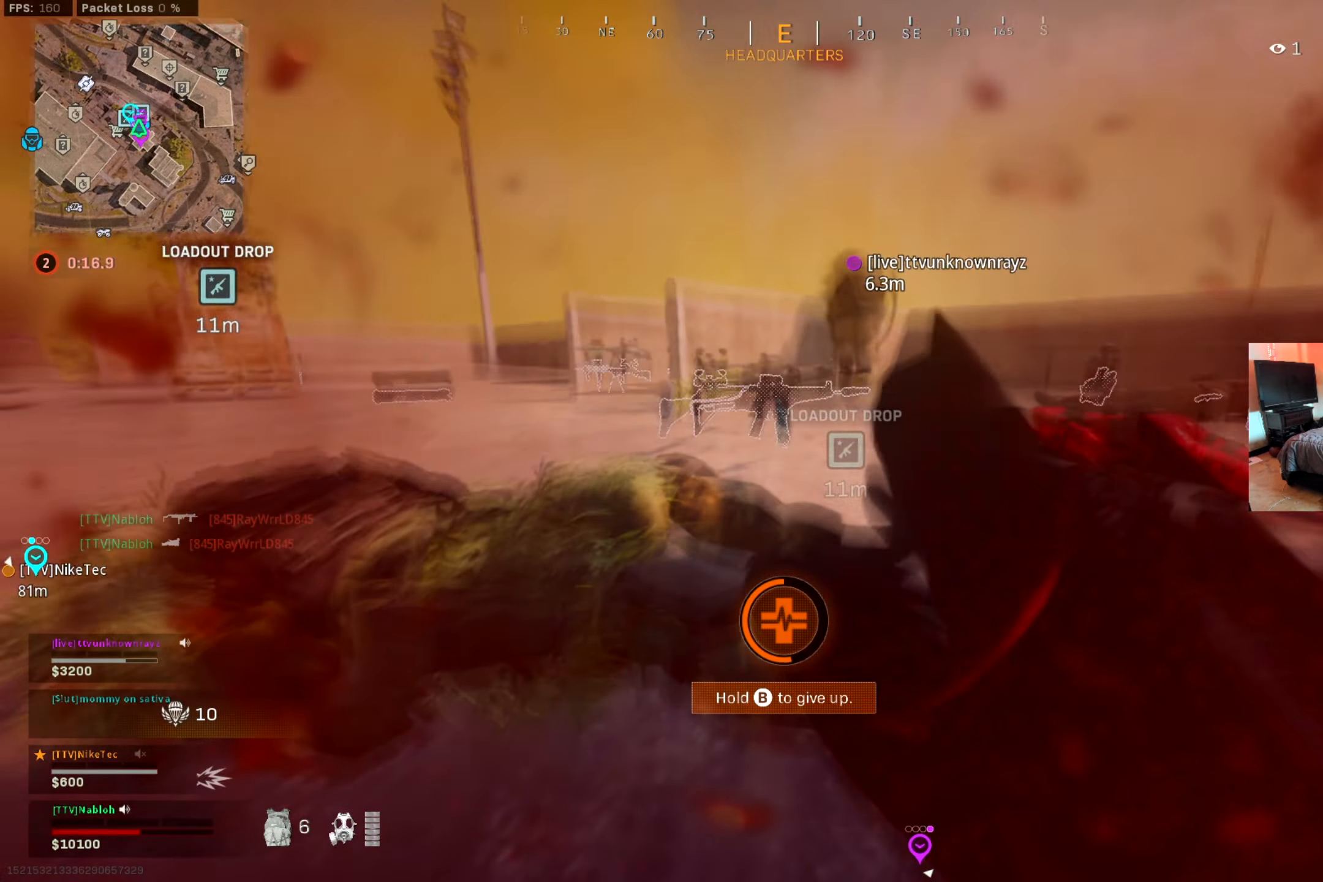
{"buttons": [], "left_stick": "down", "right_stick": "center", "events": []}
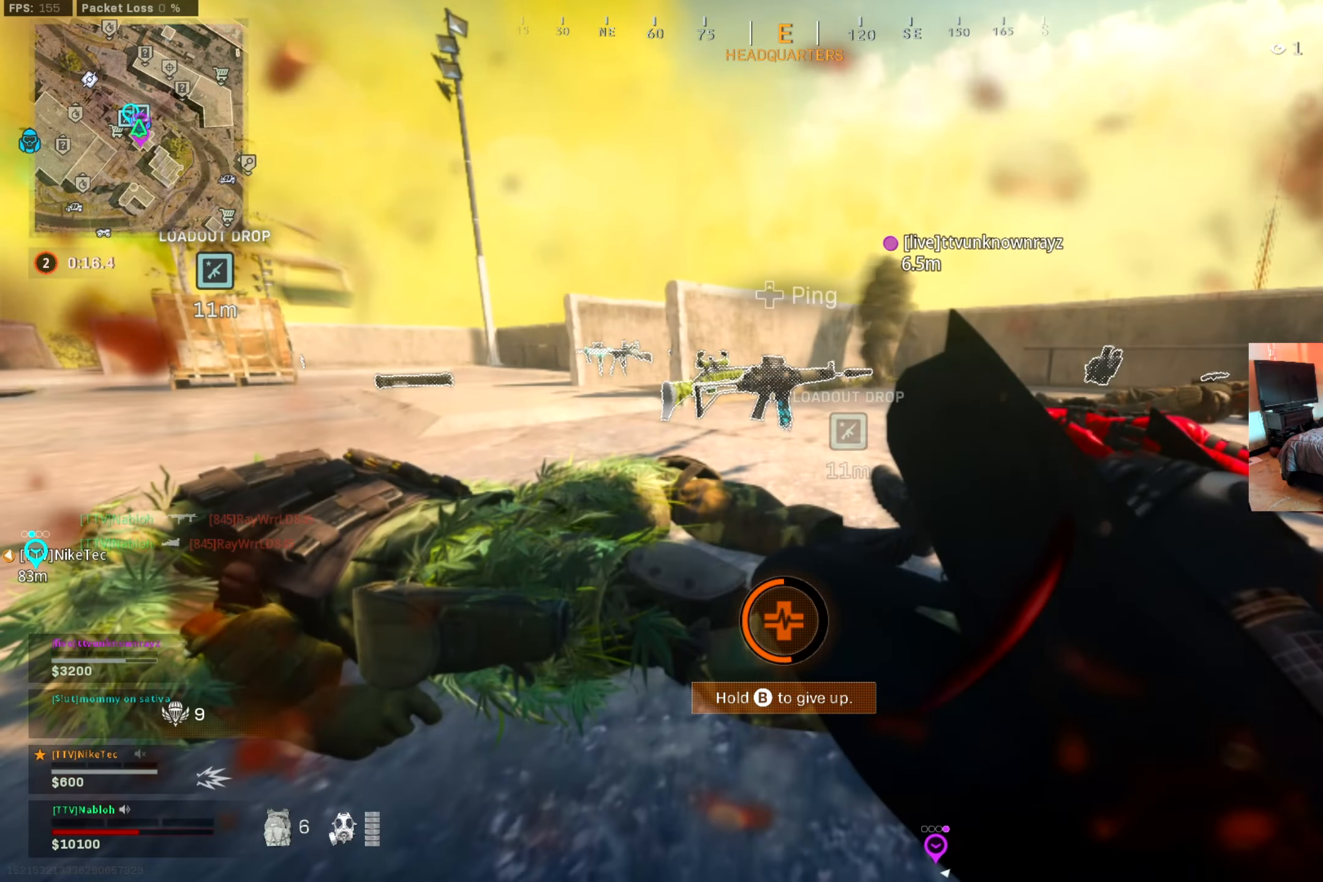
{"buttons": [], "left_stick": "down", "right_stick": "center", "events": []}
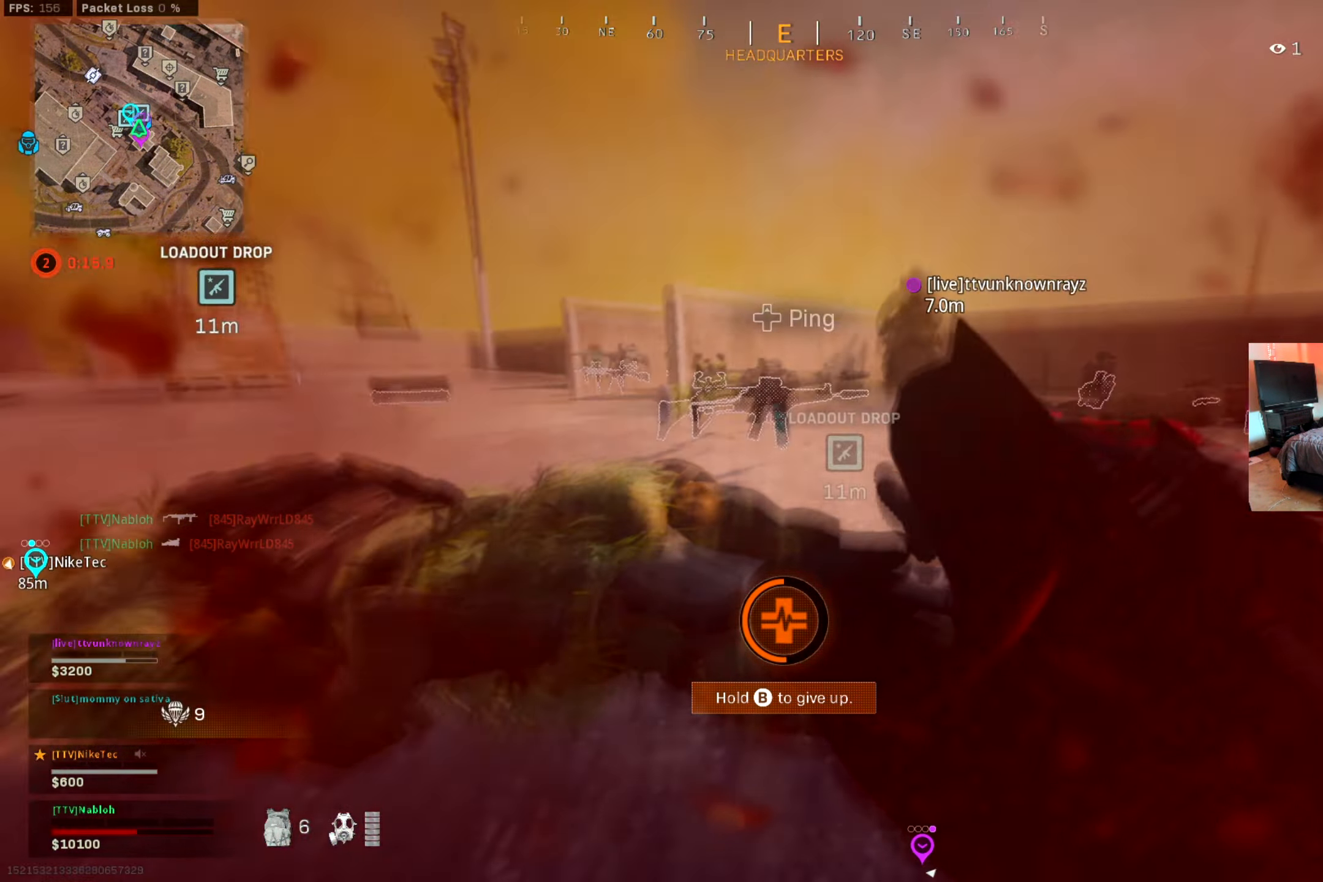
{"buttons": [], "left_stick": "center", "right_stick": "center", "events": [[67, "left_stick", "center"]]}
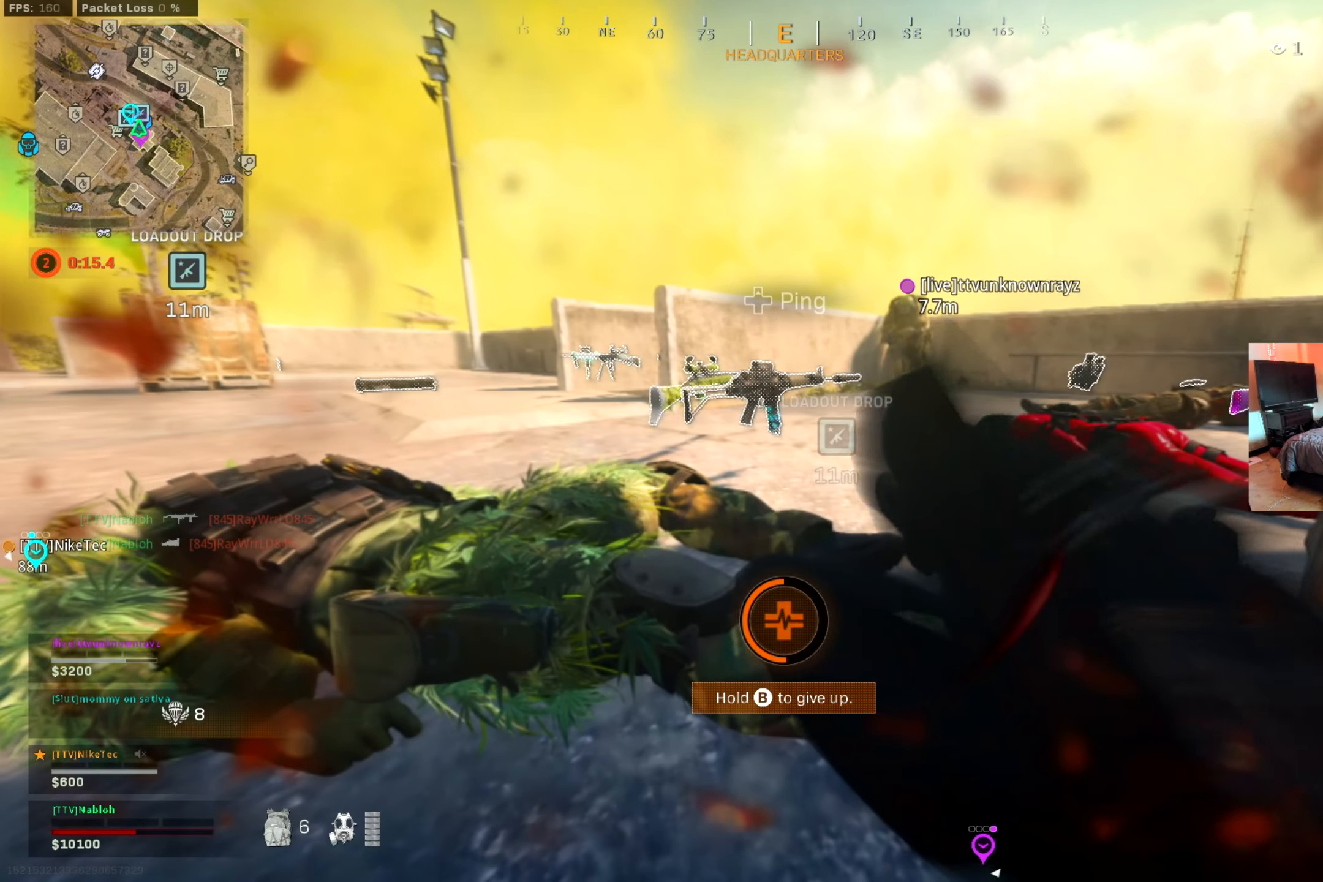
{"buttons": [], "left_stick": "down", "right_stick": "center", "events": [[317, "left_stick", "down"]]}
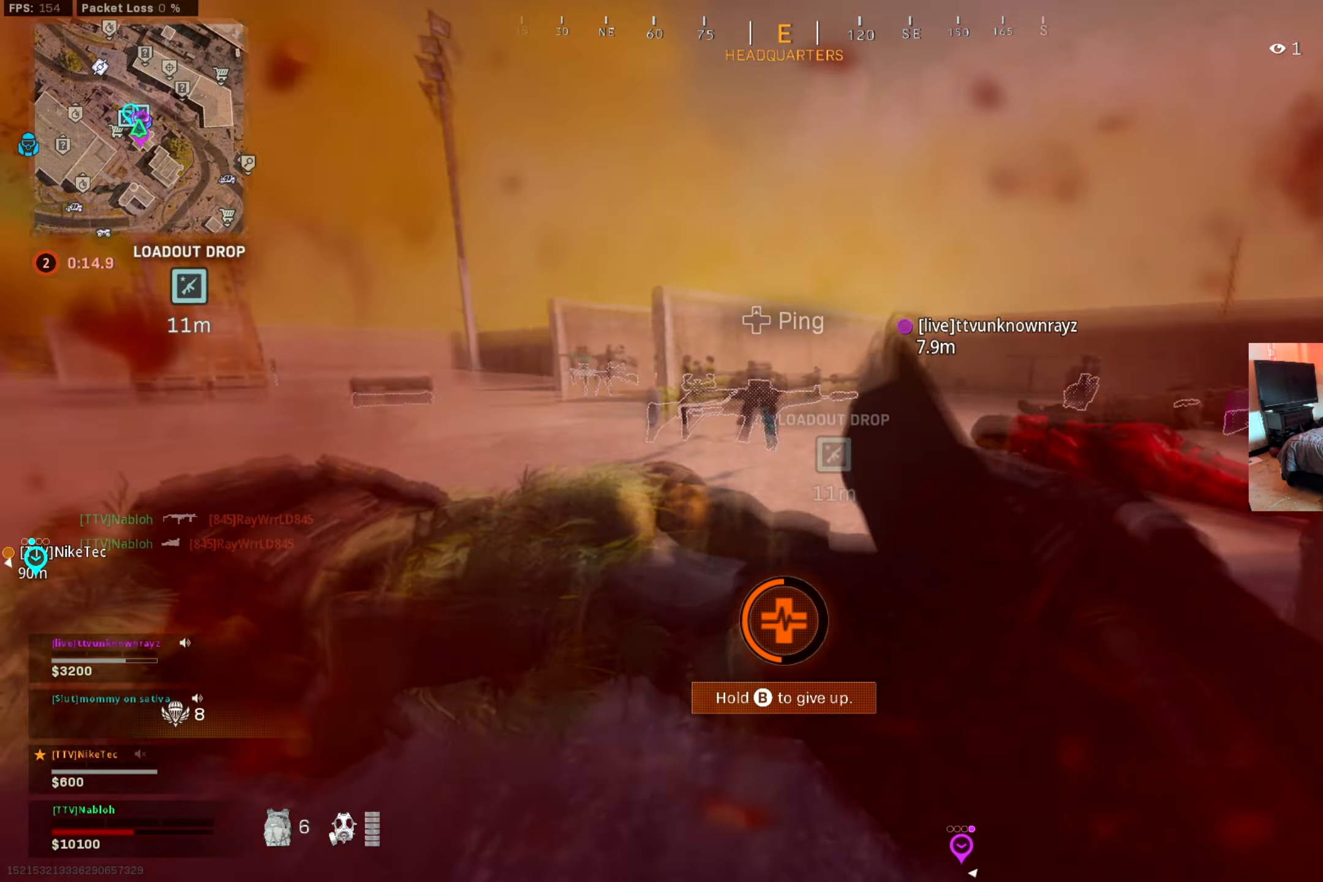
{"buttons": [], "left_stick": "center", "right_stick": "center", "events": [[150, "left_stick", "center"]]}
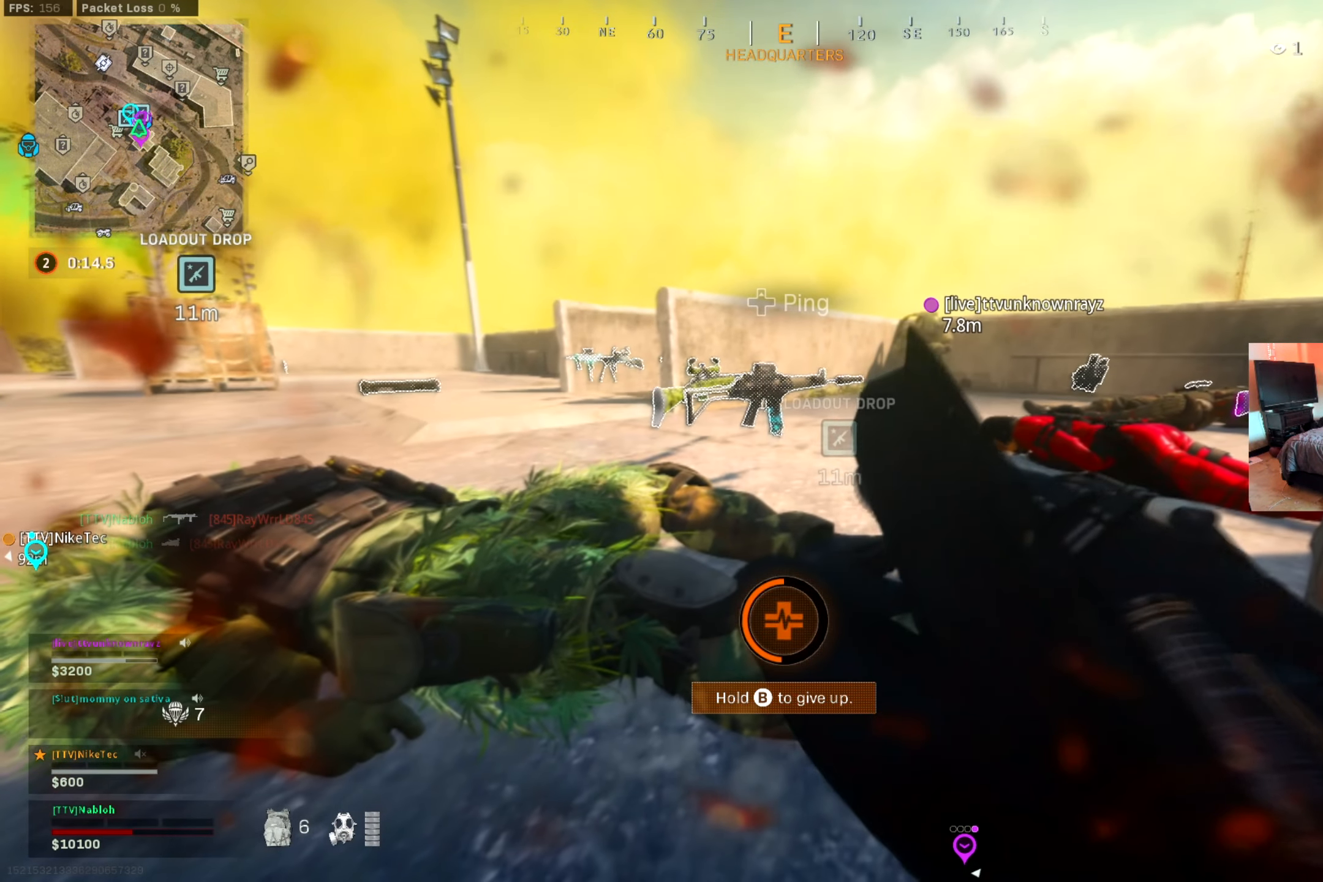
{"buttons": [], "left_stick": "center", "right_stick": "center", "events": []}
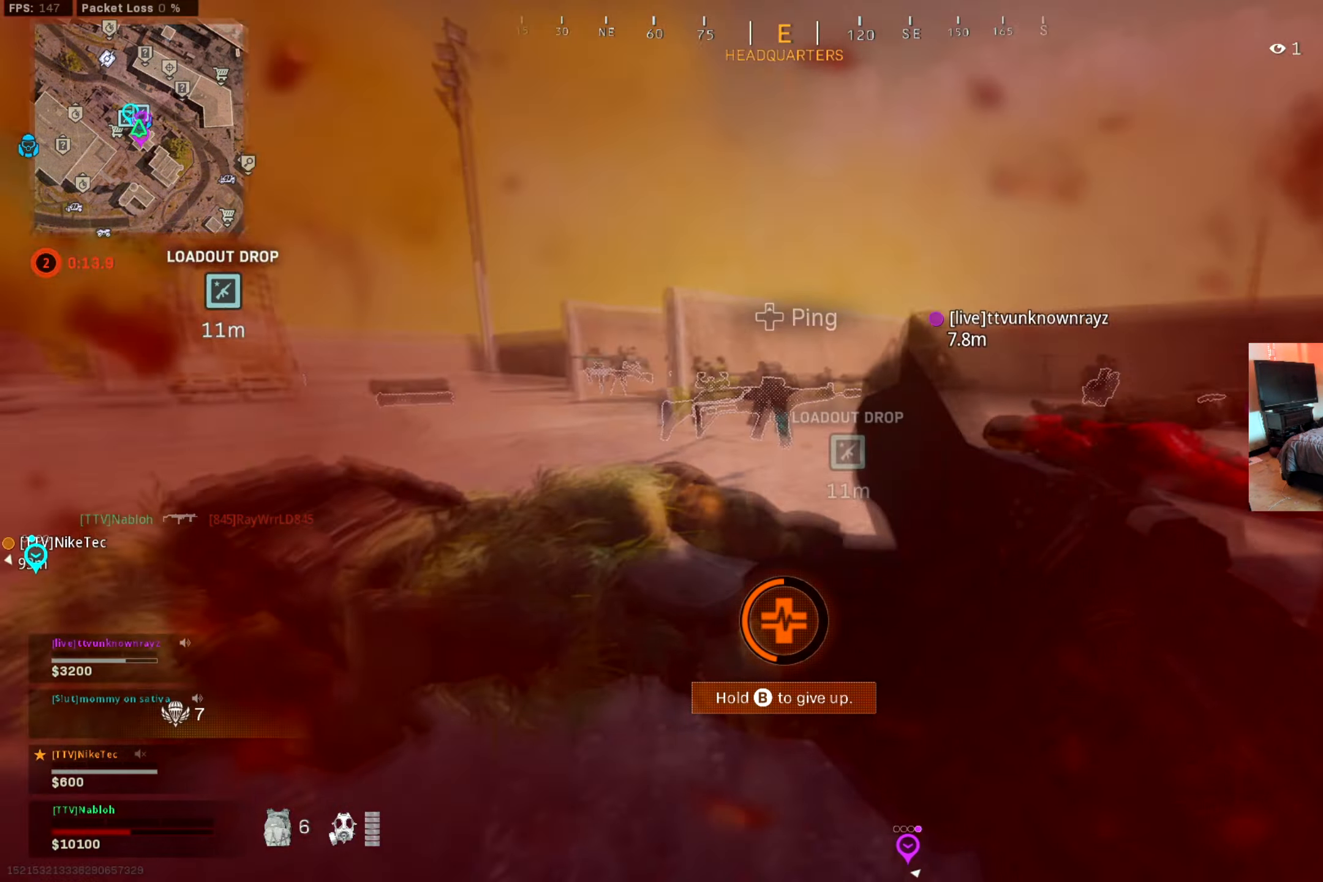
{"buttons": [], "left_stick": "down", "right_stick": "center", "events": [[251, "left_stick", "down"]]}
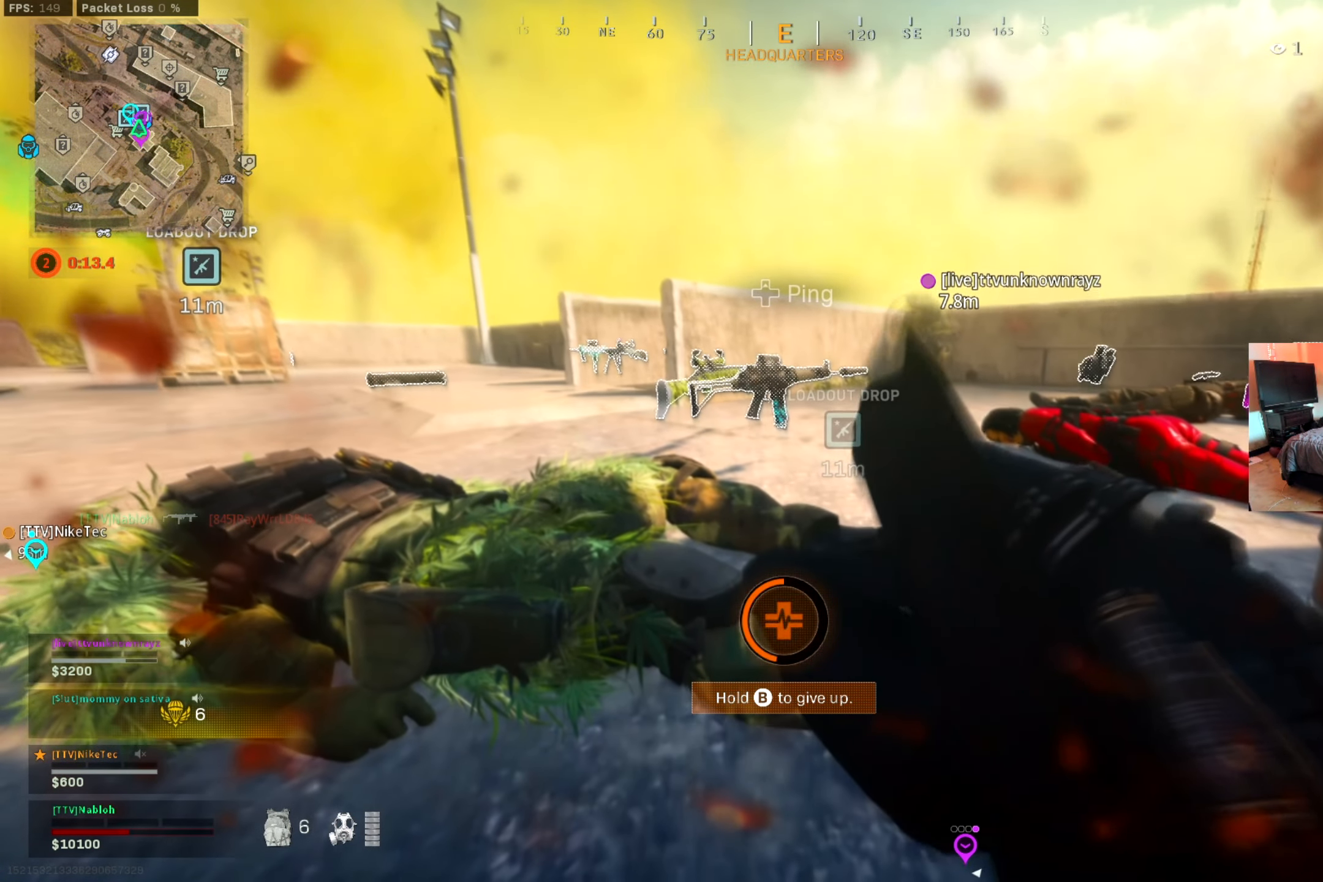
{"buttons": [], "left_stick": "down", "right_stick": "center", "events": []}
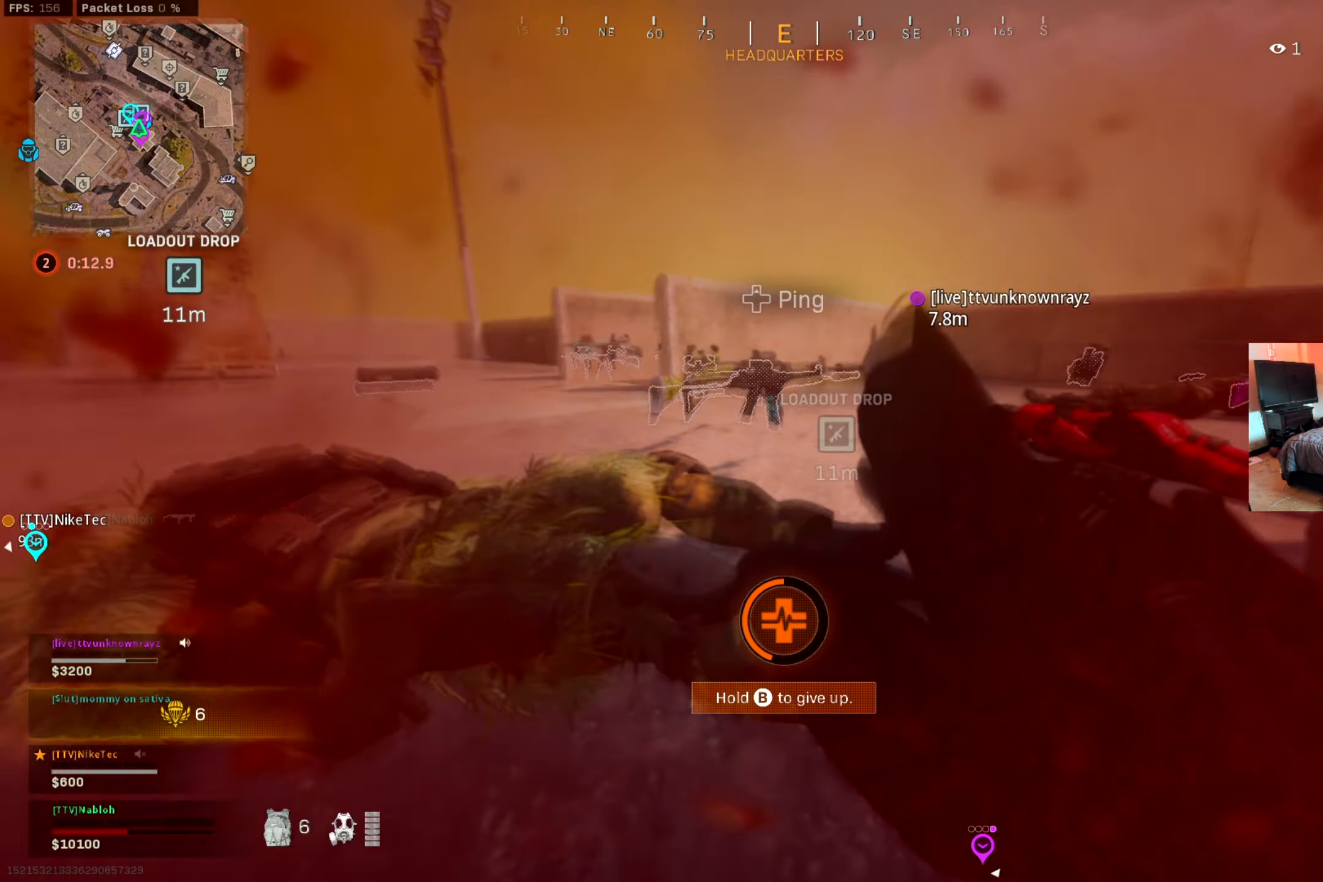
{"buttons": [], "left_stick": "down", "right_stick": "center", "events": []}
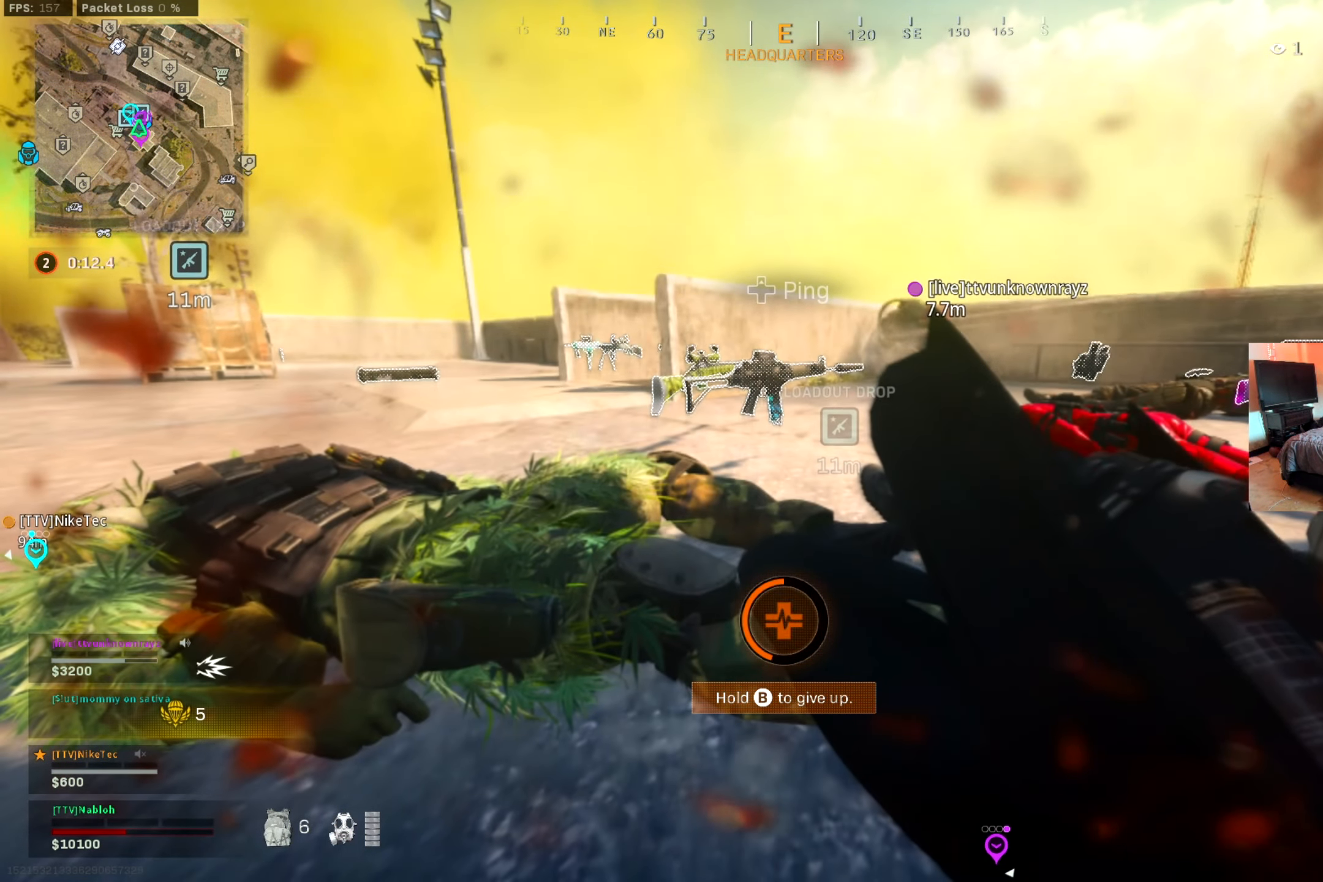
{"buttons": [], "left_stick": "down", "right_stick": "center", "events": []}
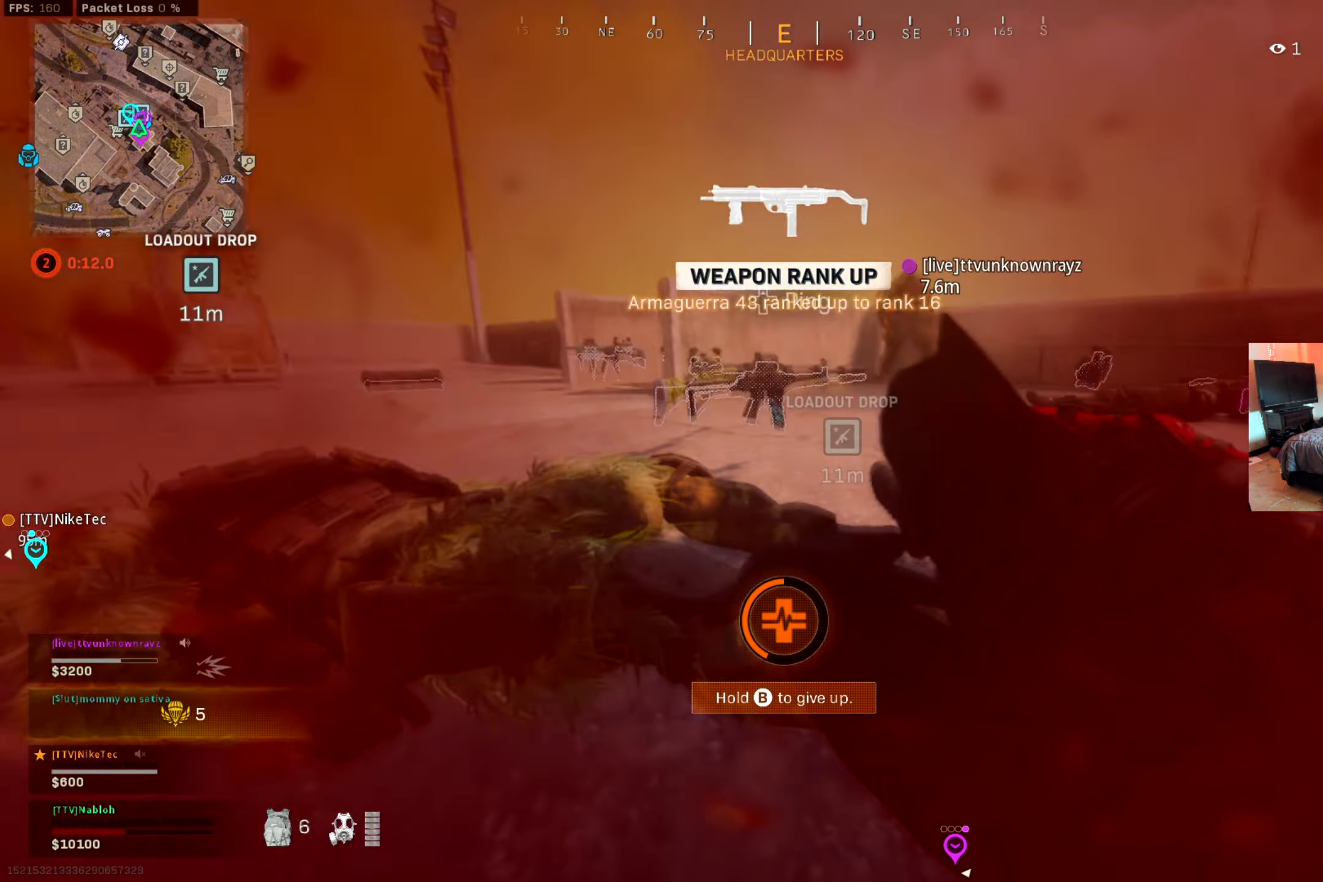
{"buttons": [], "left_stick": "center", "right_stick": "center", "events": [[418, "left_stick", "center"]]}
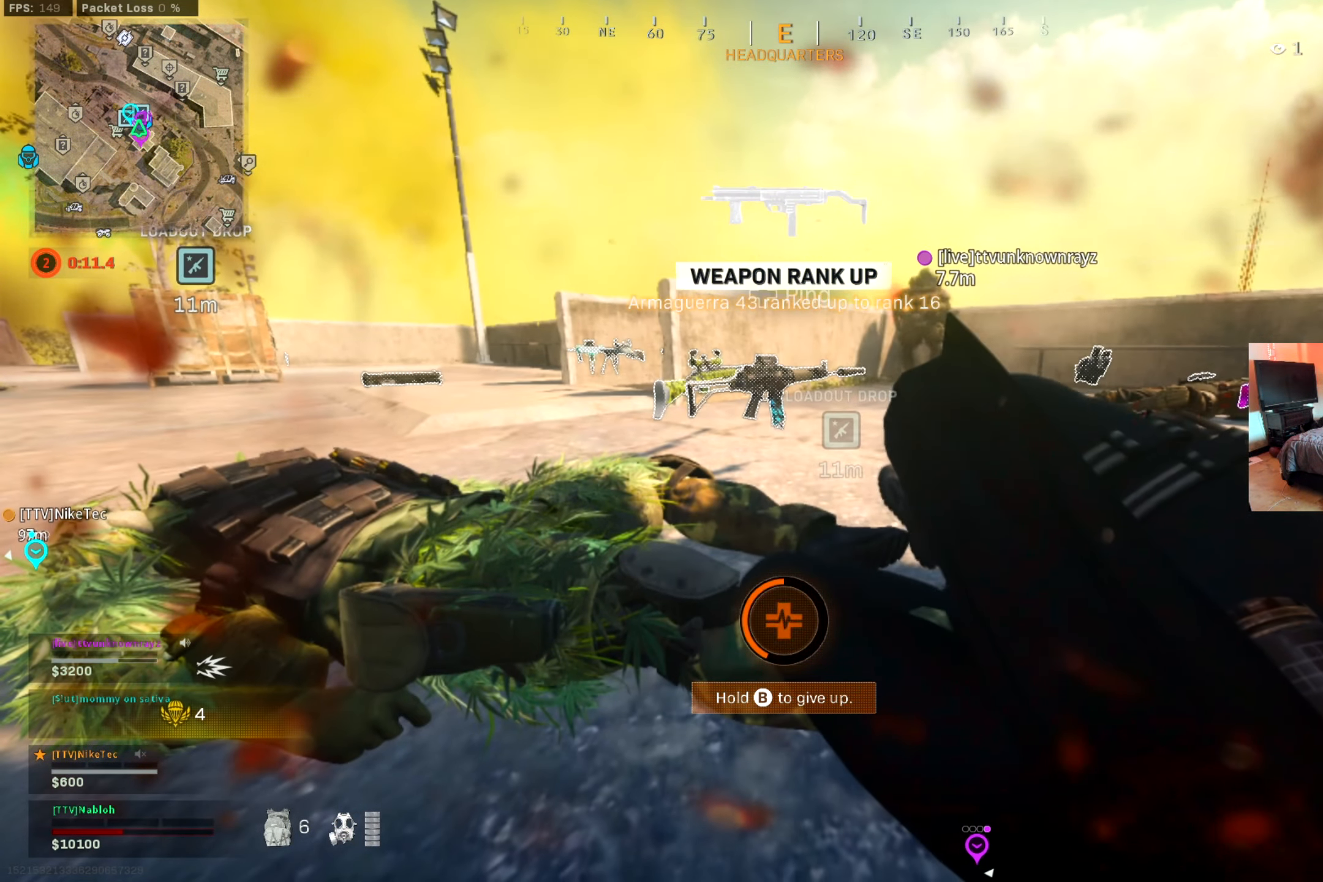
{"buttons": [], "left_stick": "center", "right_stick": "center", "events": []}
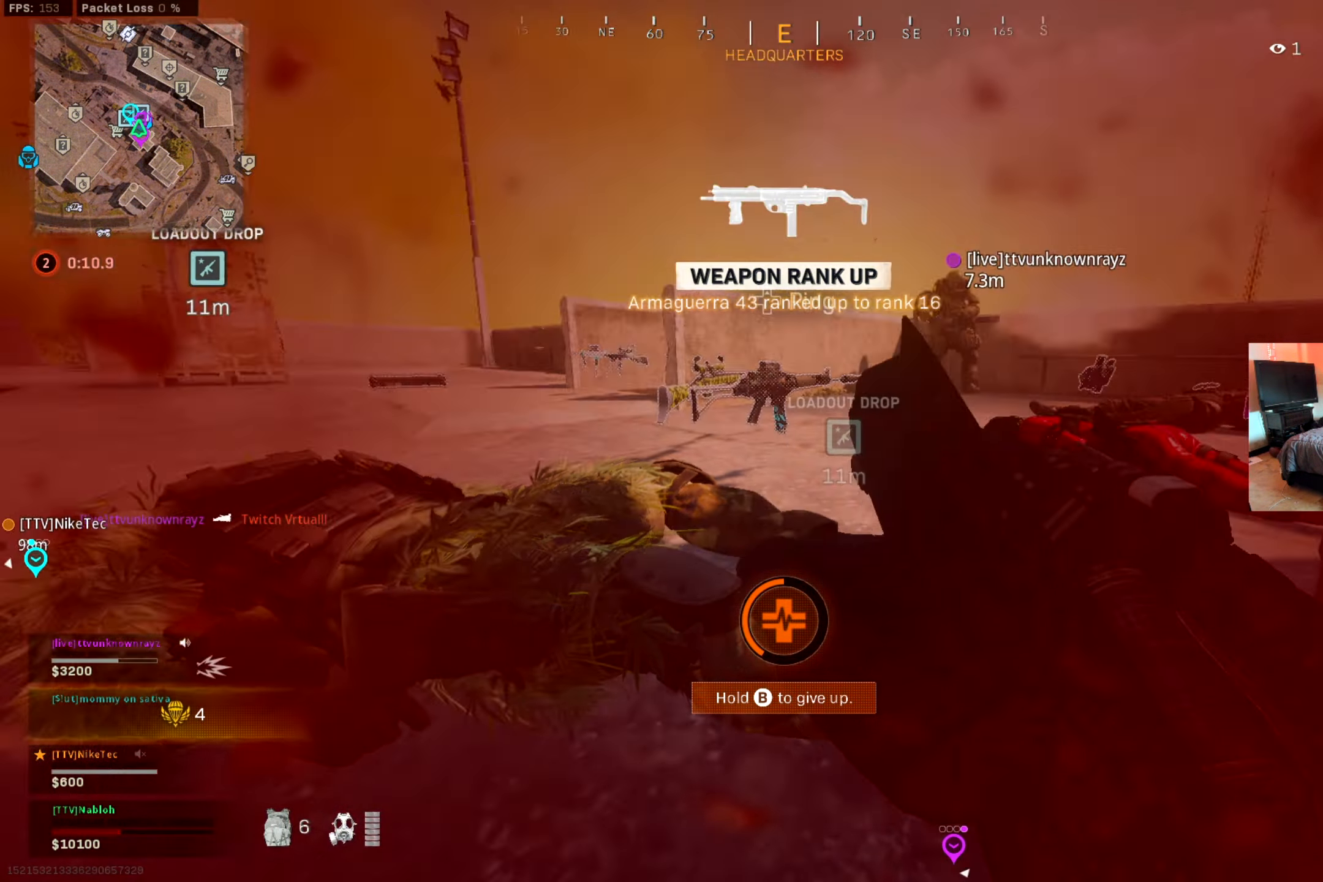
{"buttons": [], "left_stick": "center", "right_stick": "center", "events": []}
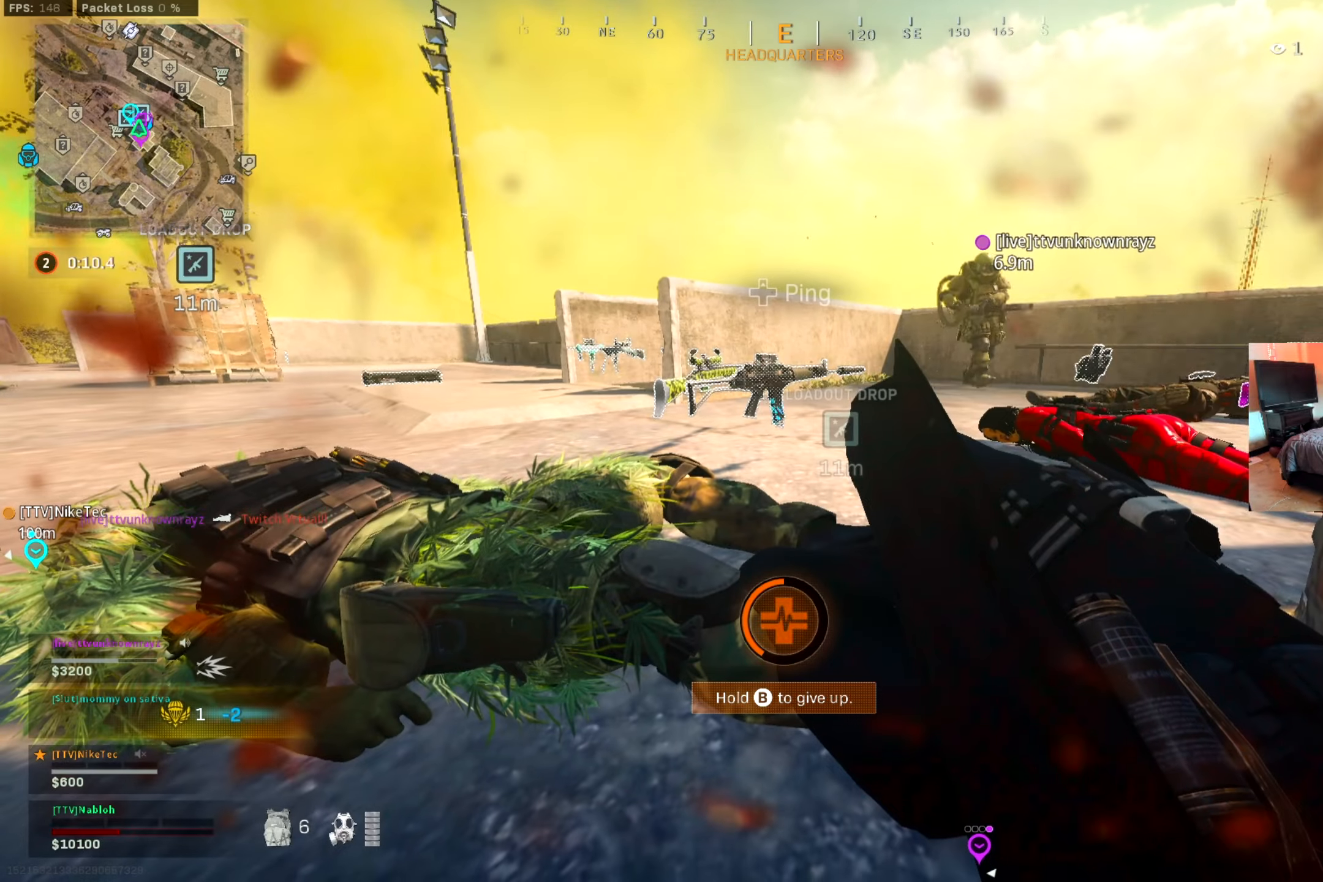
{"buttons": [], "left_stick": "center", "right_stick": "center", "events": []}
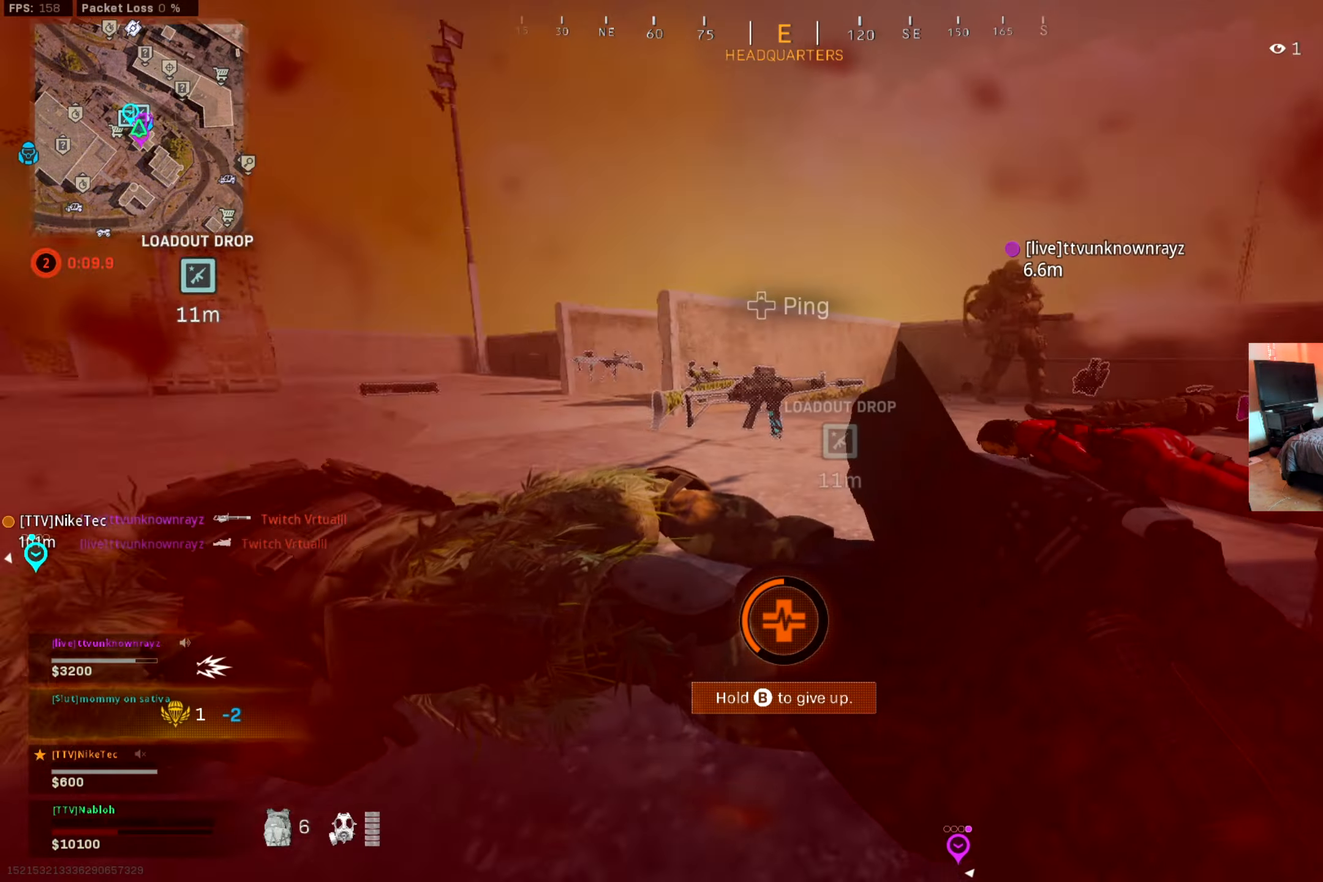
{"buttons": [], "left_stick": "up-right", "right_stick": "right", "events": [[33, "left_stick", "up-right"], [200, "right_stick", "right"], [317, "right_stick", "center"], [434, "right_stick", "right"]]}
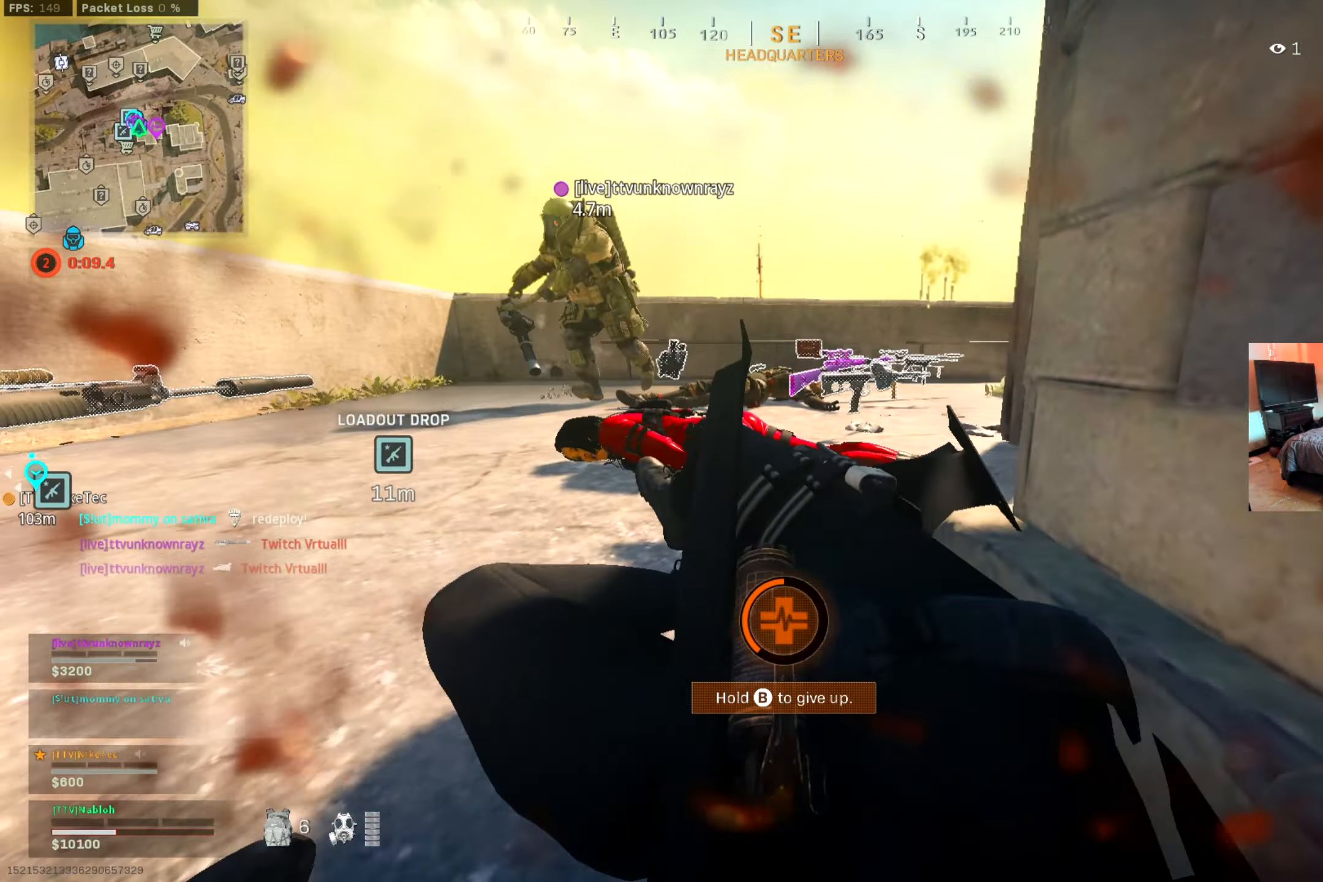
{"buttons": [], "left_stick": "down", "right_stick": "right", "events": [[34, "right_stick", "center"], [484, "right_stick", "right"], [501, "left_stick", "down"]]}
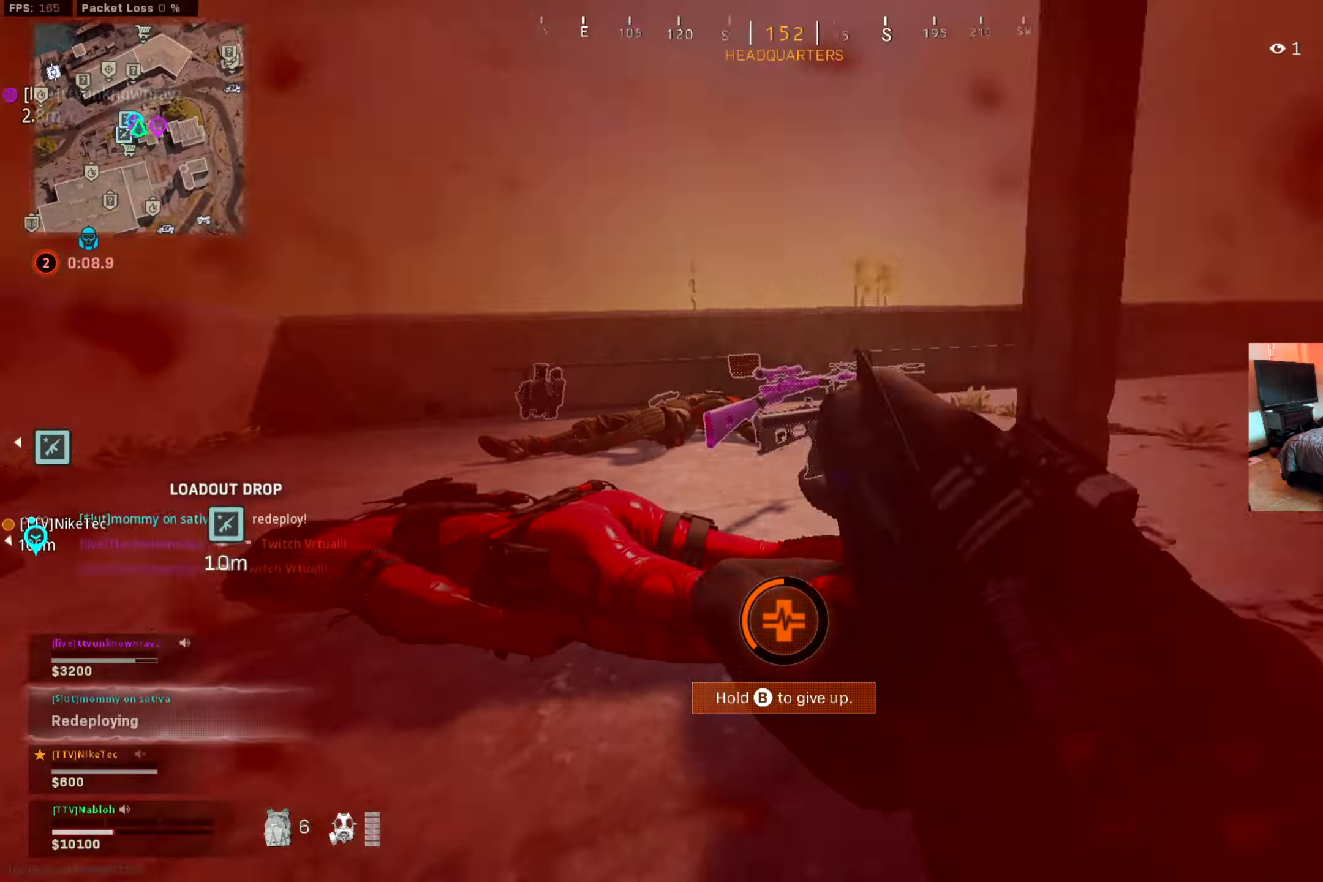
{"buttons": [], "left_stick": "down-right", "right_stick": "center", "events": [[83, "right_stick", "center"], [484, "left_stick", "down-right"]]}
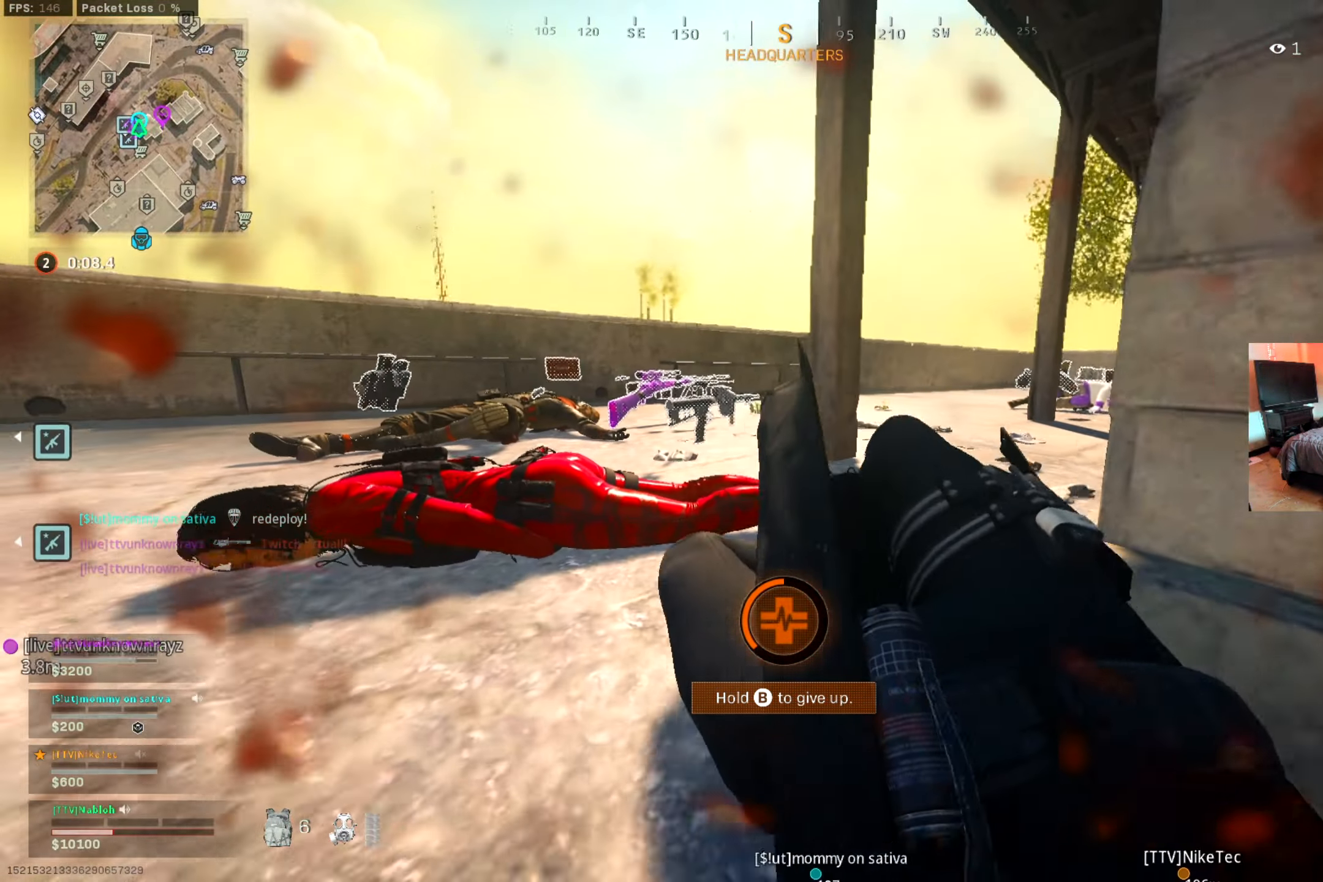
{"buttons": [], "left_stick": "down", "right_stick": "center", "events": [[67, "right_stick", "left"], [234, "right_stick", "center"], [417, "left_stick", "down"]]}
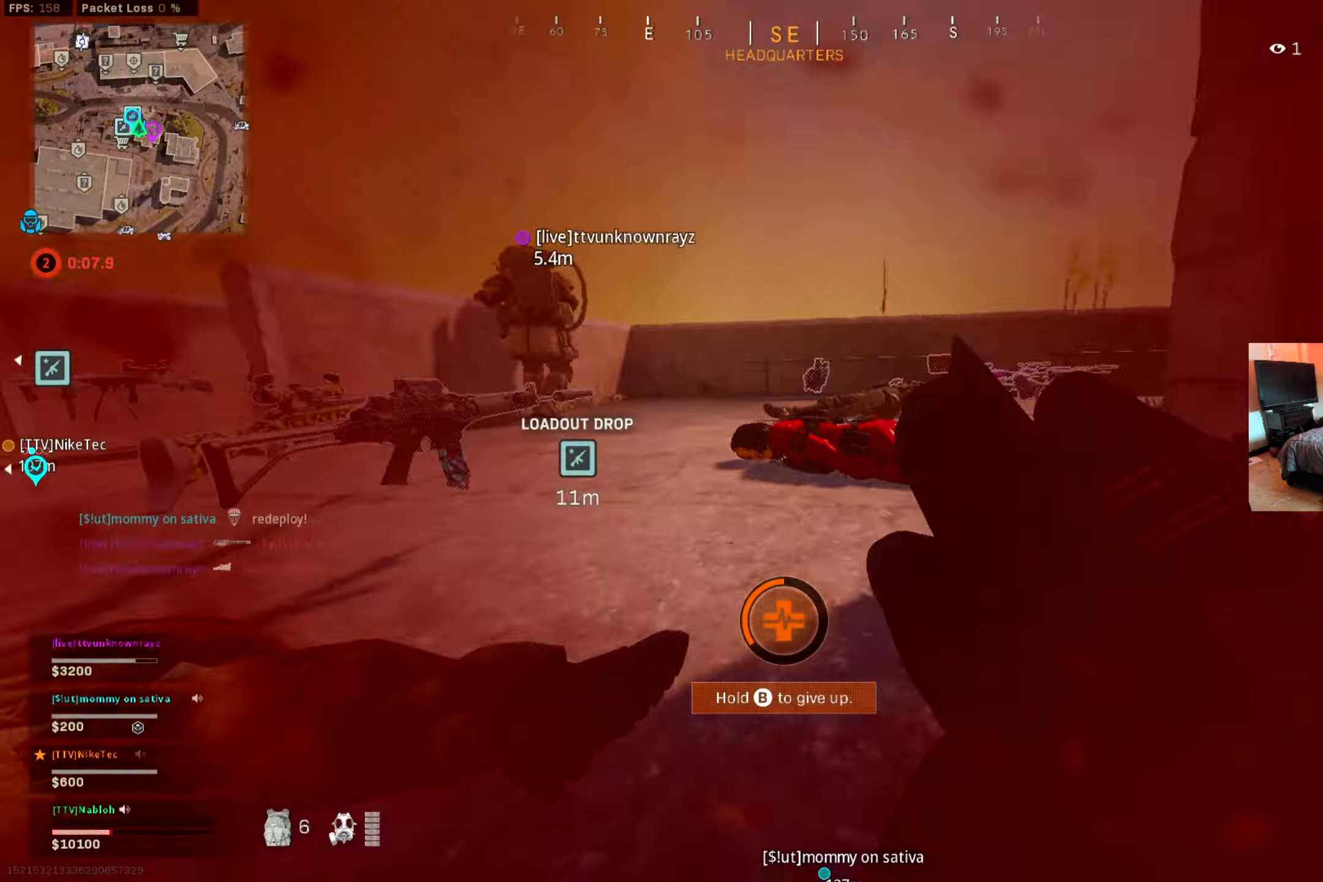
{"buttons": [], "left_stick": "center", "right_stick": "center", "events": [[117, "right_stick", "left"], [183, "left_stick", "down-right"], [183, "right_stick", "center"], [434, "left_stick", "center"]]}
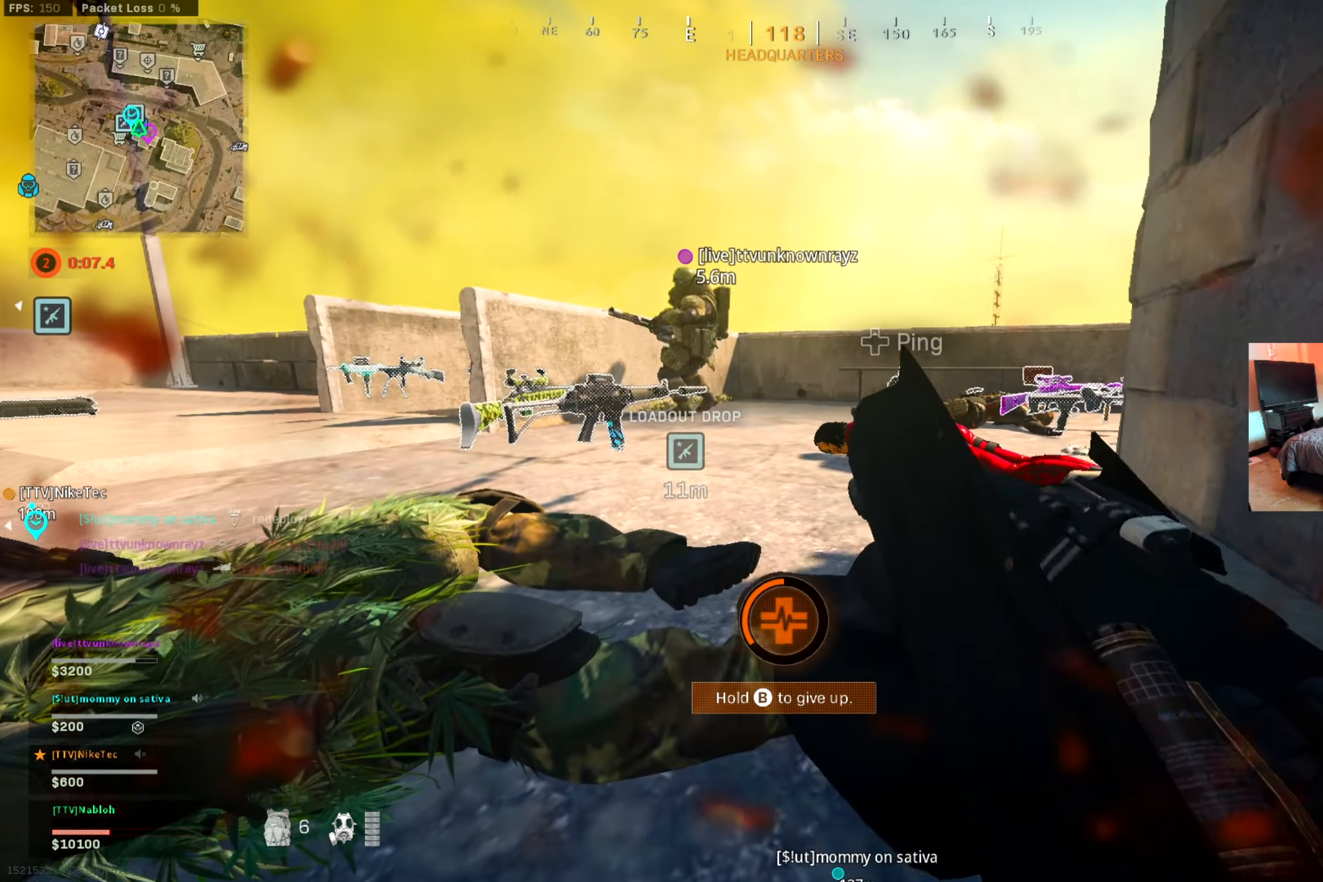
{"buttons": [], "left_stick": "down", "right_stick": "center", "events": [[200, "left_stick", "down"], [334, "right_stick", "left"], [384, "right_stick", "center"]]}
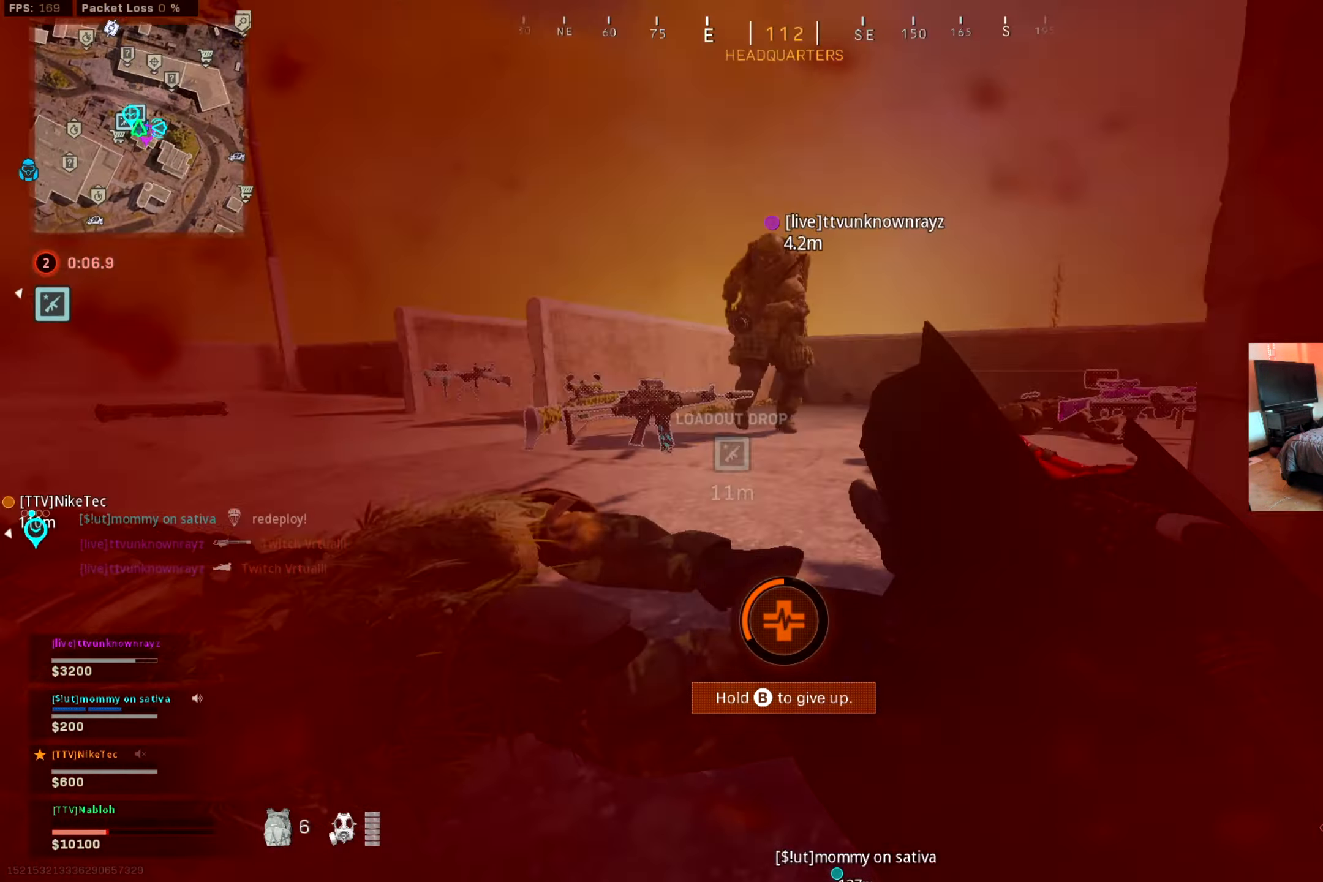
{"buttons": [], "left_stick": "down", "right_stick": "center", "events": [[33, "right_stick", "left"], [117, "right_stick", "center"]]}
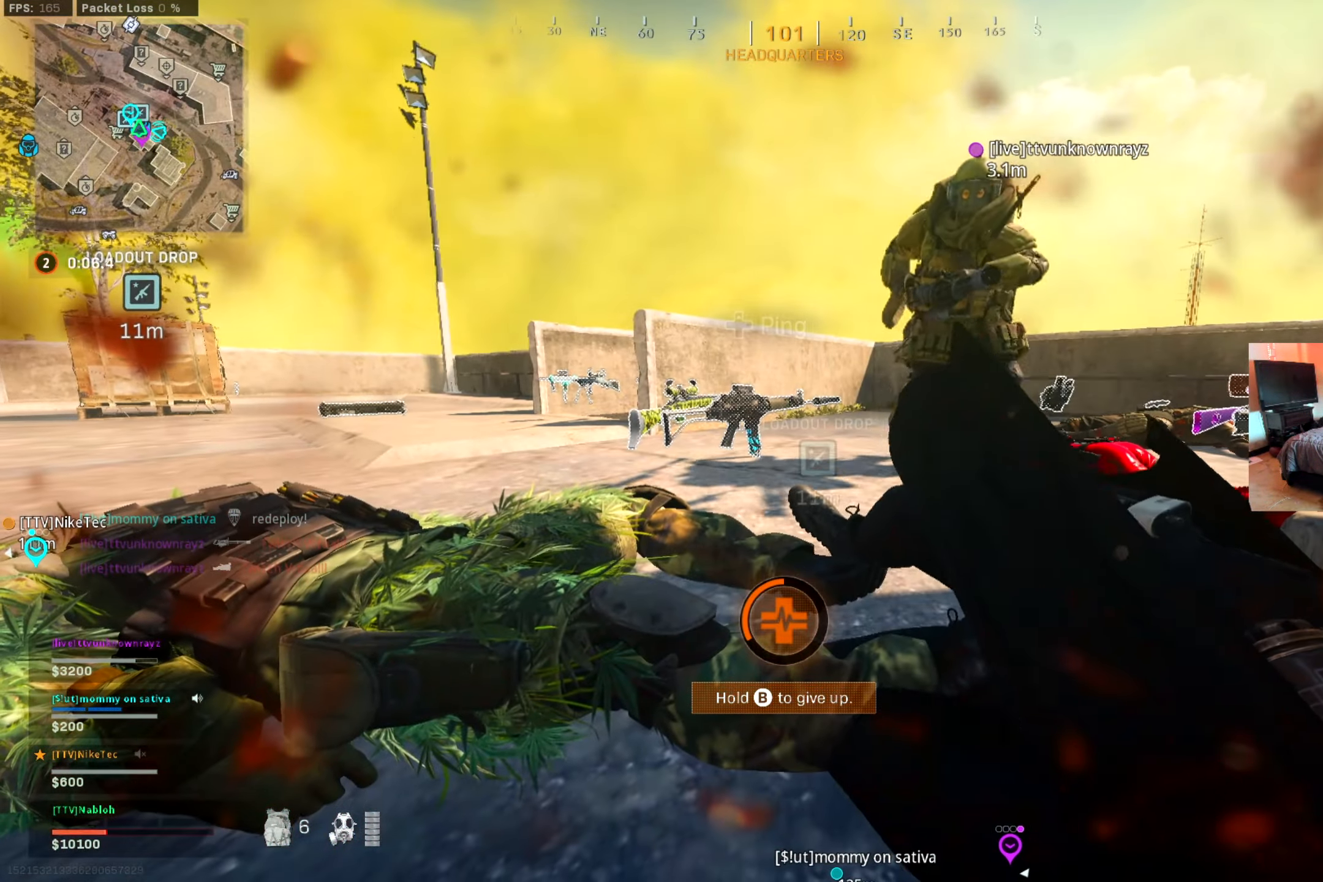
{"buttons": [], "left_stick": "down", "right_stick": "center", "events": []}
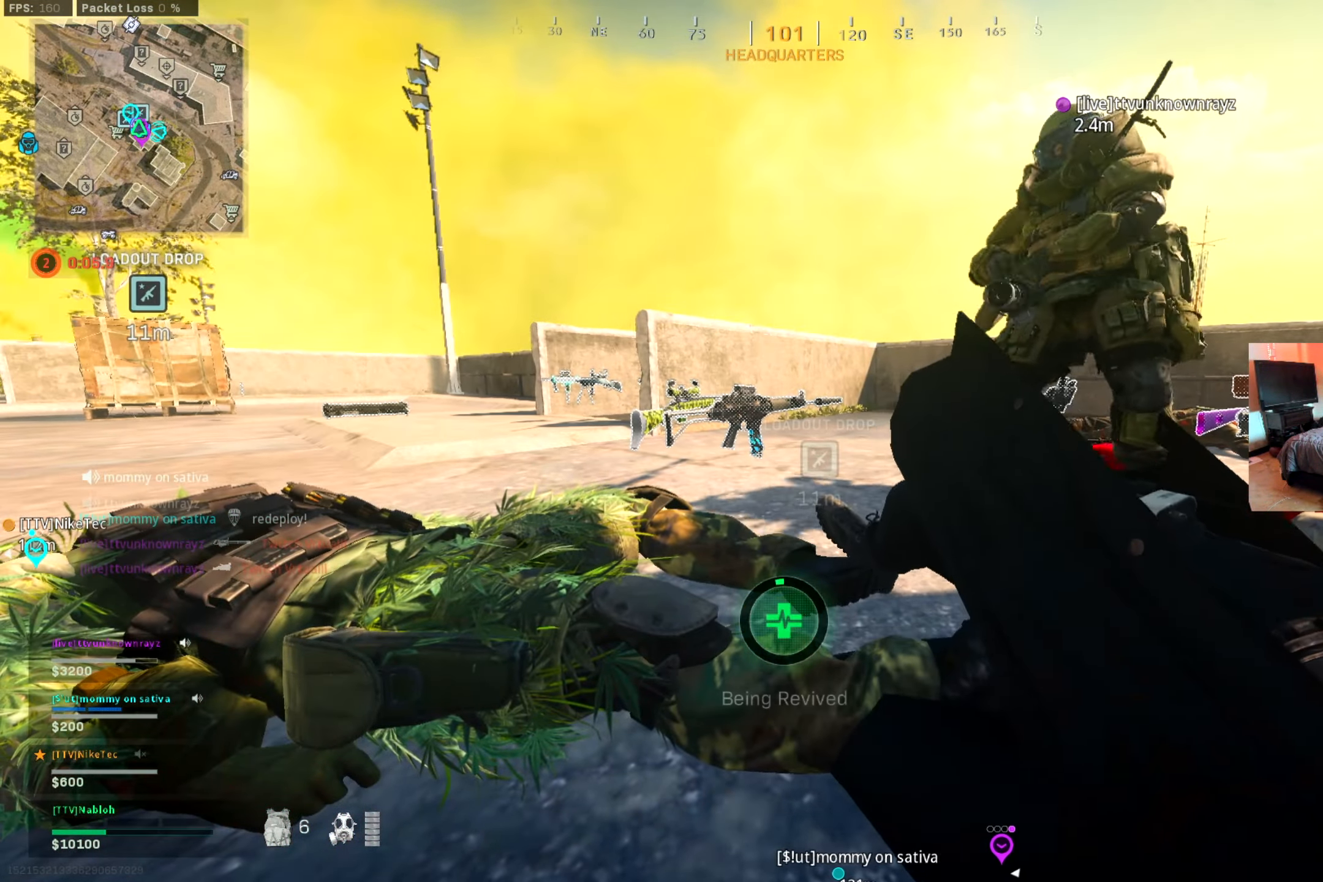
{"buttons": [], "left_stick": "center", "right_stick": "center", "events": [[283, "left_stick", "center"]]}
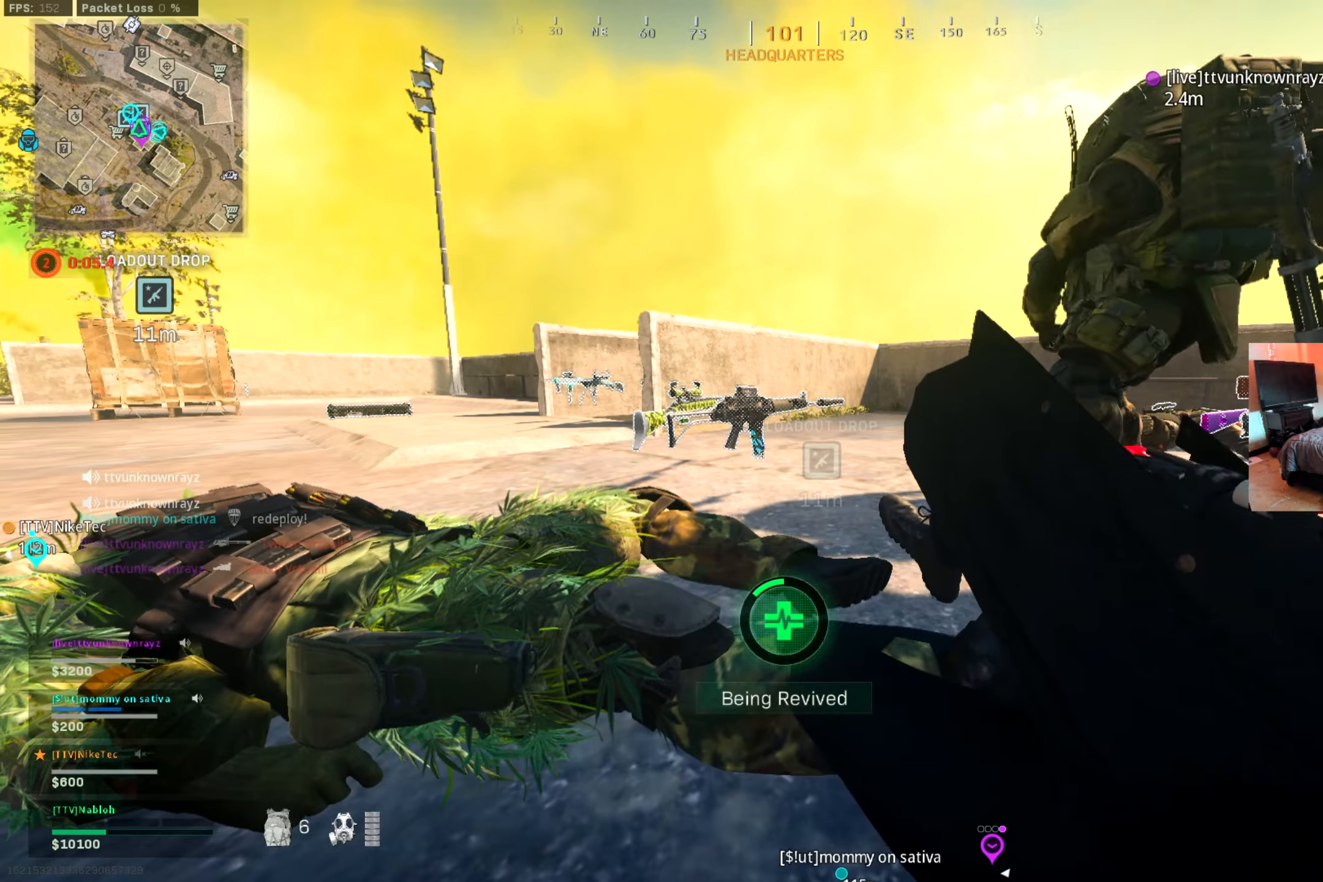
{"buttons": [], "left_stick": "center", "right_stick": "center", "events": [[300, "right_stick", "left"], [433, "right_stick", "center"]]}